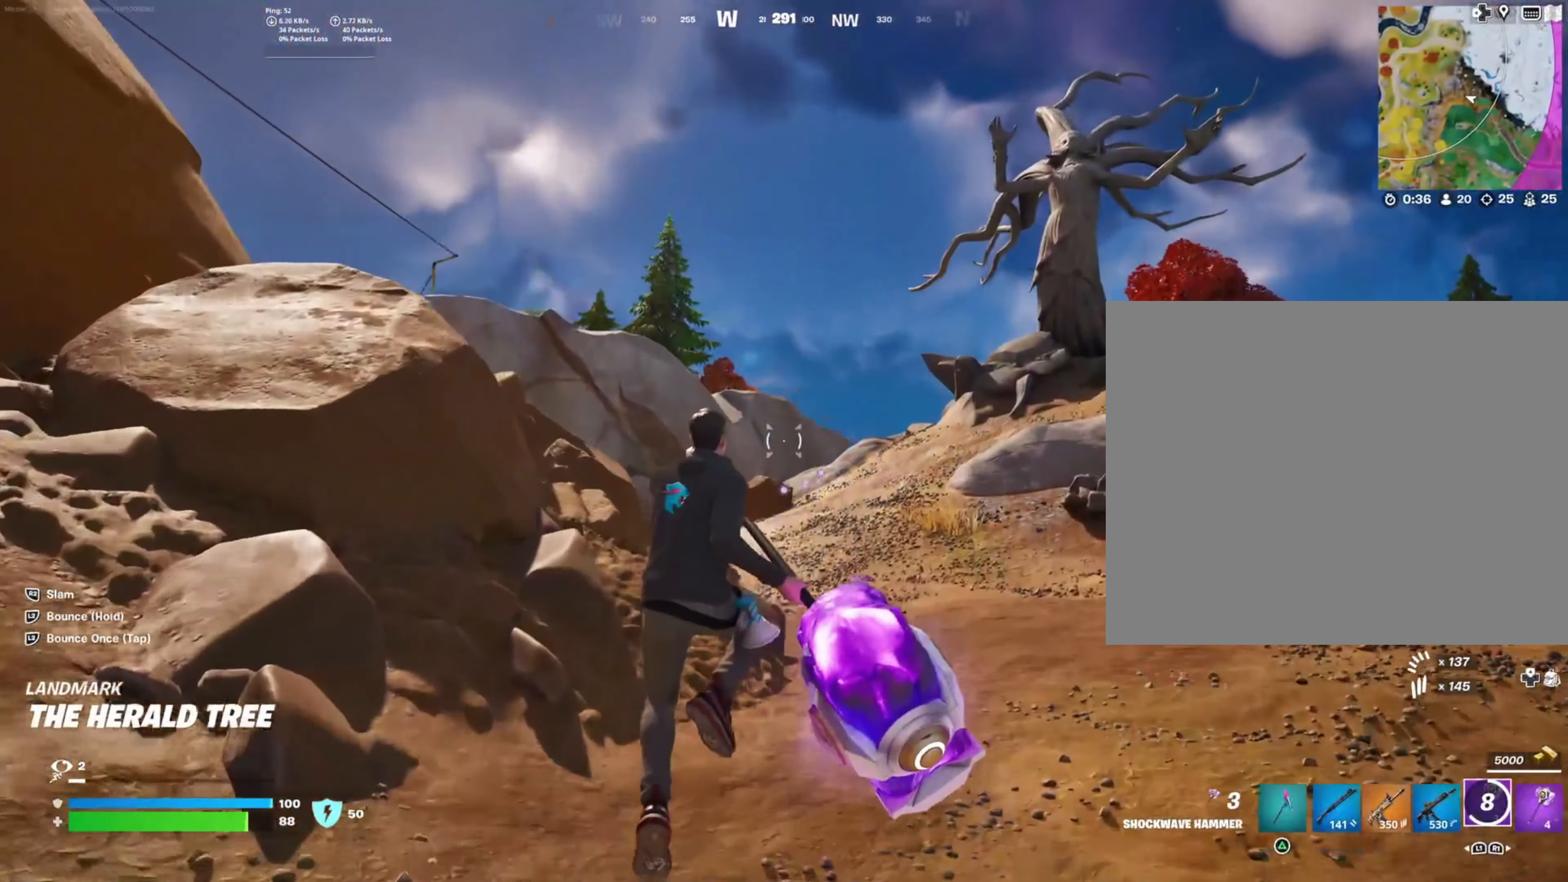
Gameplay with a controller (PlayStation layout); each line is a JSON object with the inputs held at the frame after it. "events" lists button and stick changes between this image and that frame as [ms after this image, input, new state], when the widget could be followed in between. Not read: L3 R3.
{"buttons": ["L2"], "left_stick": "up", "right_stick": "center", "events": [[133, "right_stick", "left"], [300, "right_stick", "center"], [383, "left_stick", "up"]]}
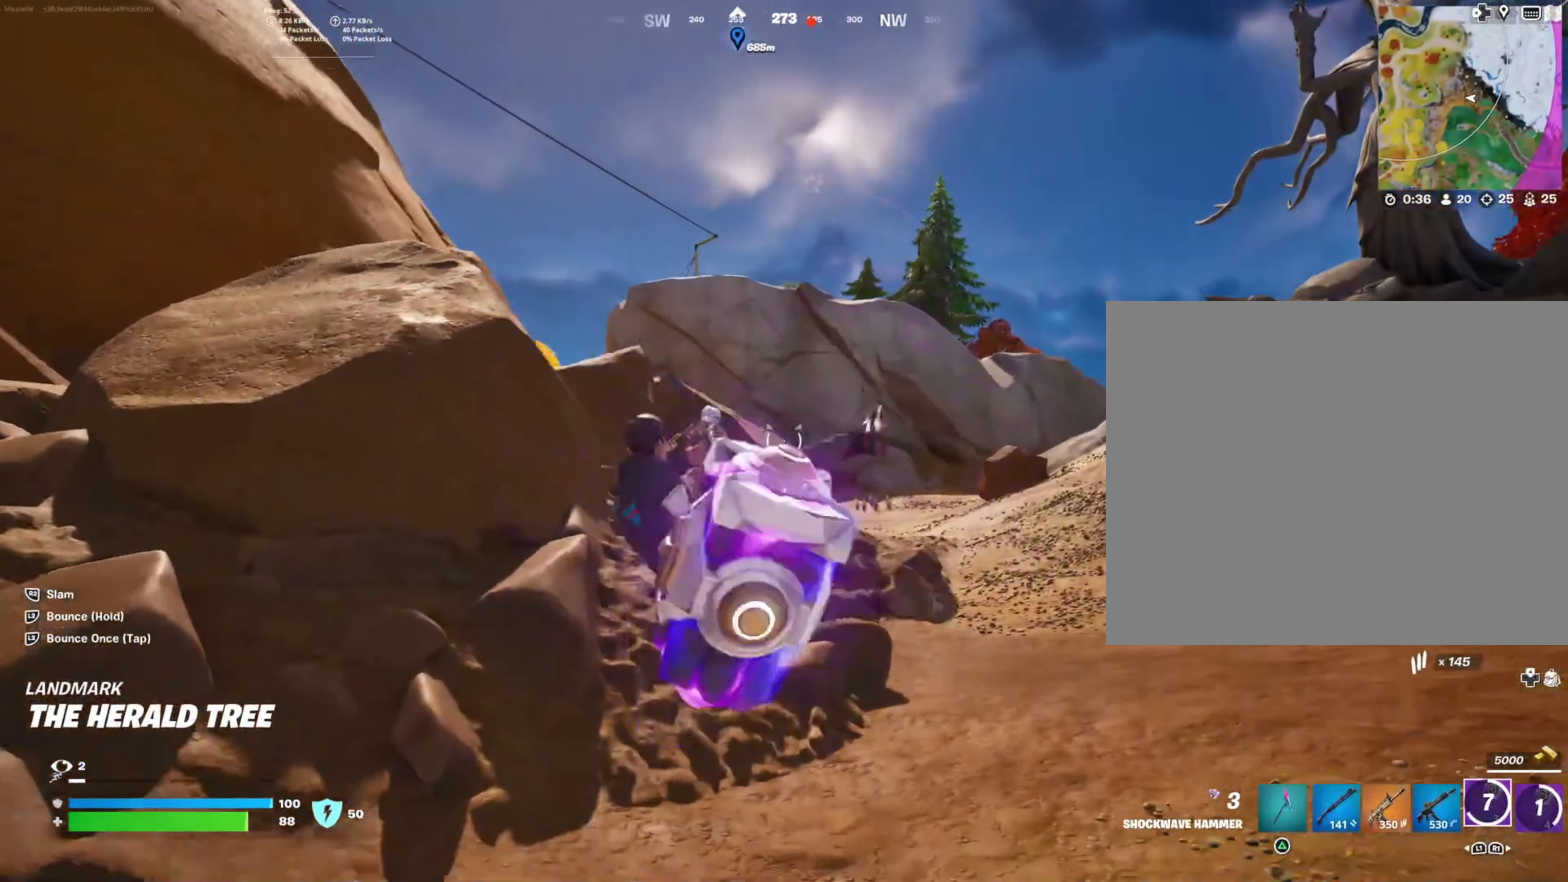
{"buttons": ["L2"], "left_stick": "up", "right_stick": "center", "events": [[283, "right_stick", "left"], [433, "right_stick", "center"]]}
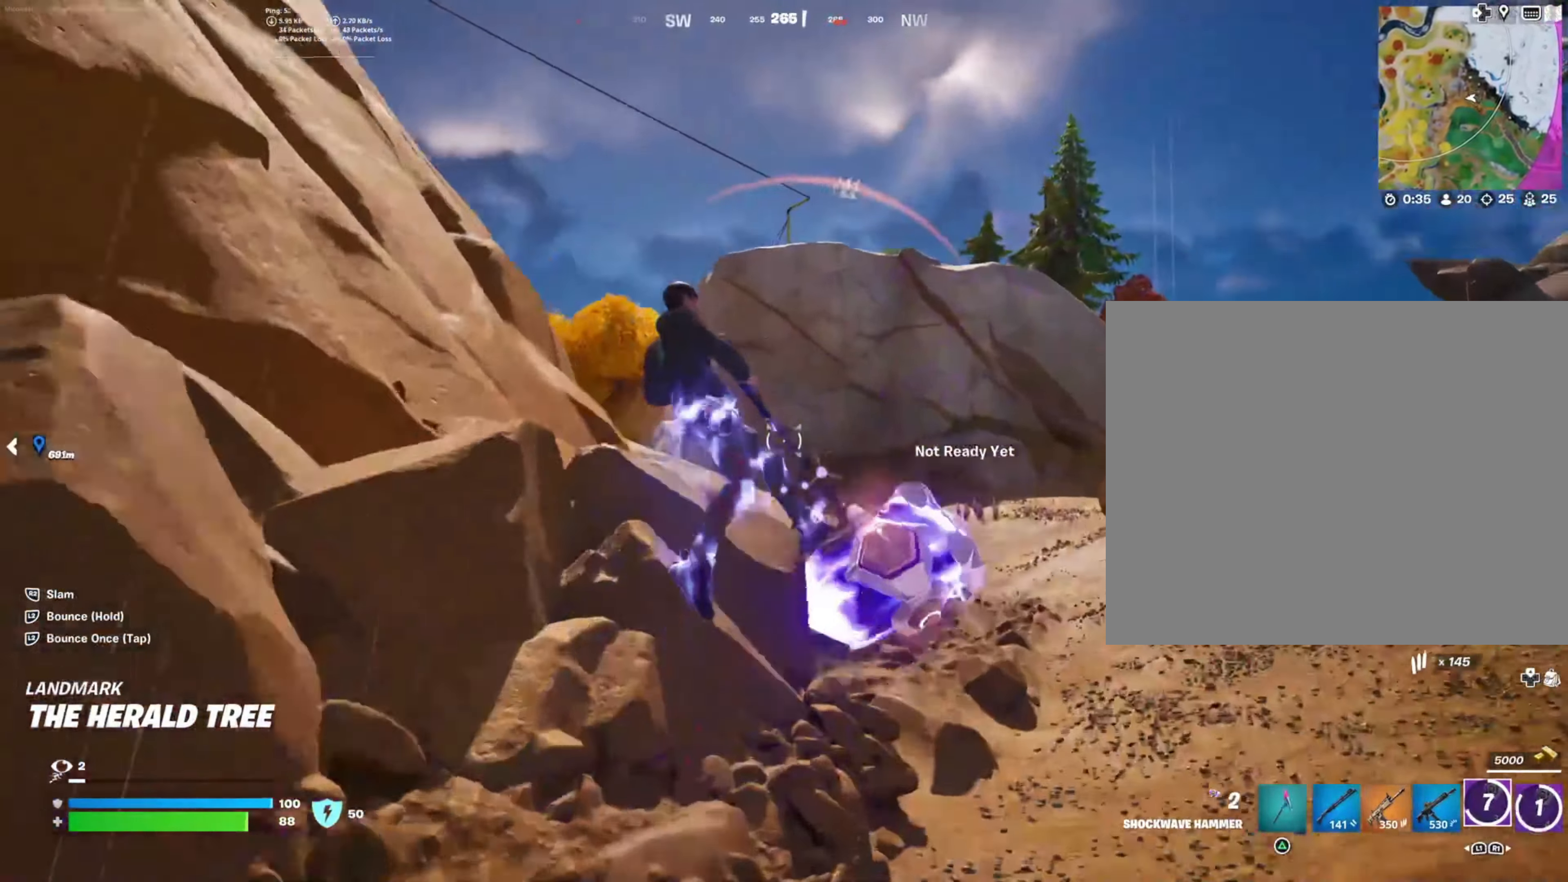
{"buttons": [], "left_stick": "up", "right_stick": "center", "events": [[33, "L2", "up"], [83, "right_stick", "left"], [417, "right_stick", "center"]]}
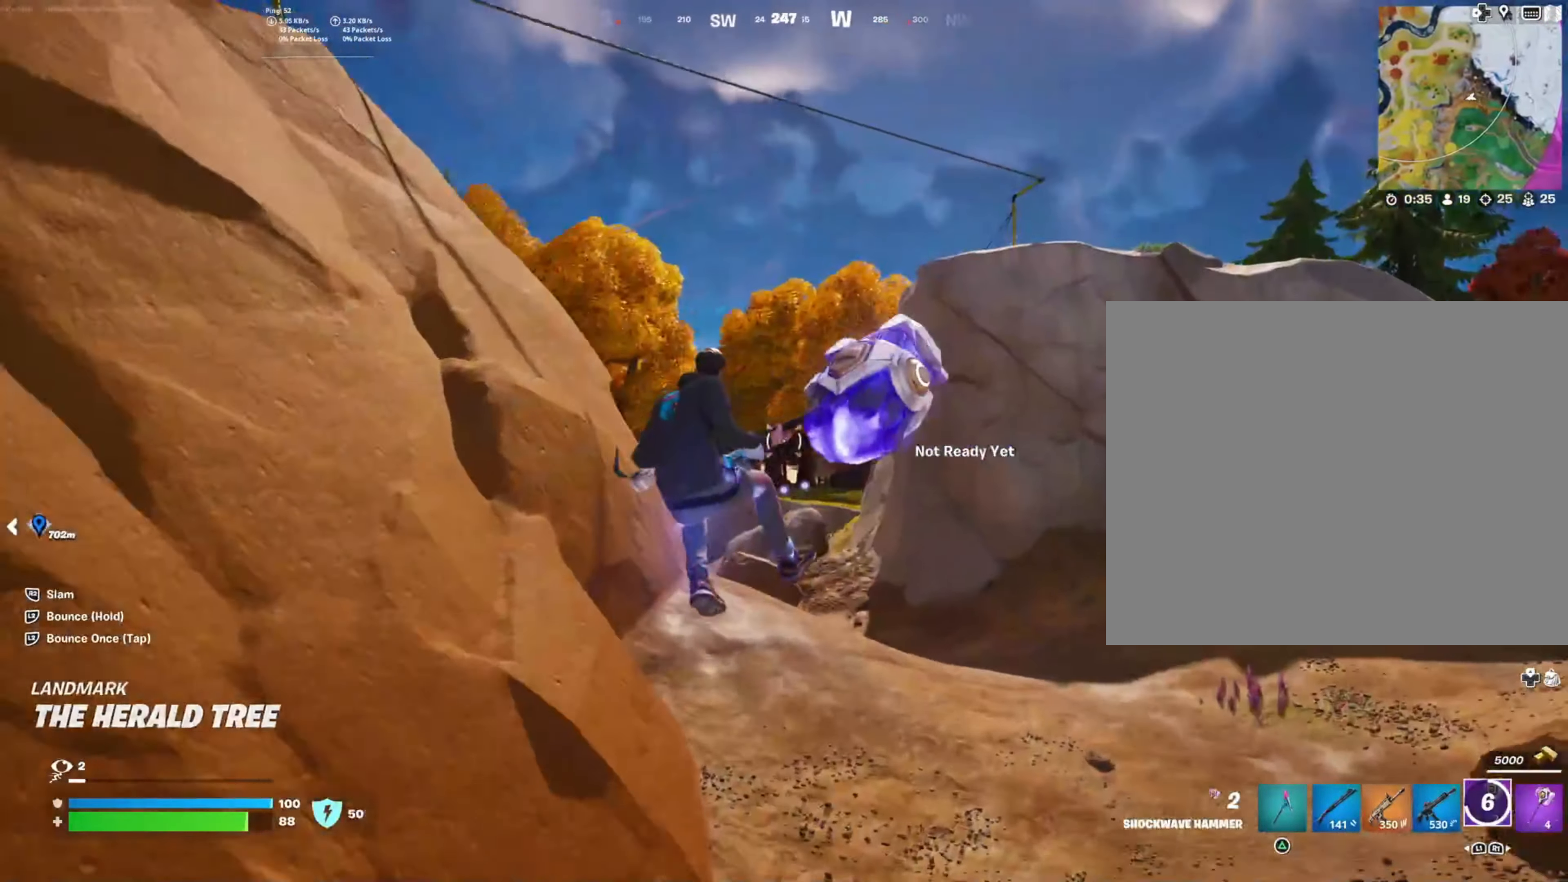
{"buttons": ["L2"], "left_stick": "up", "right_stick": "left", "events": [[300, "L2", "down"], [300, "right_stick", "left"], [384, "right_stick", "center"], [500, "right_stick", "left"]]}
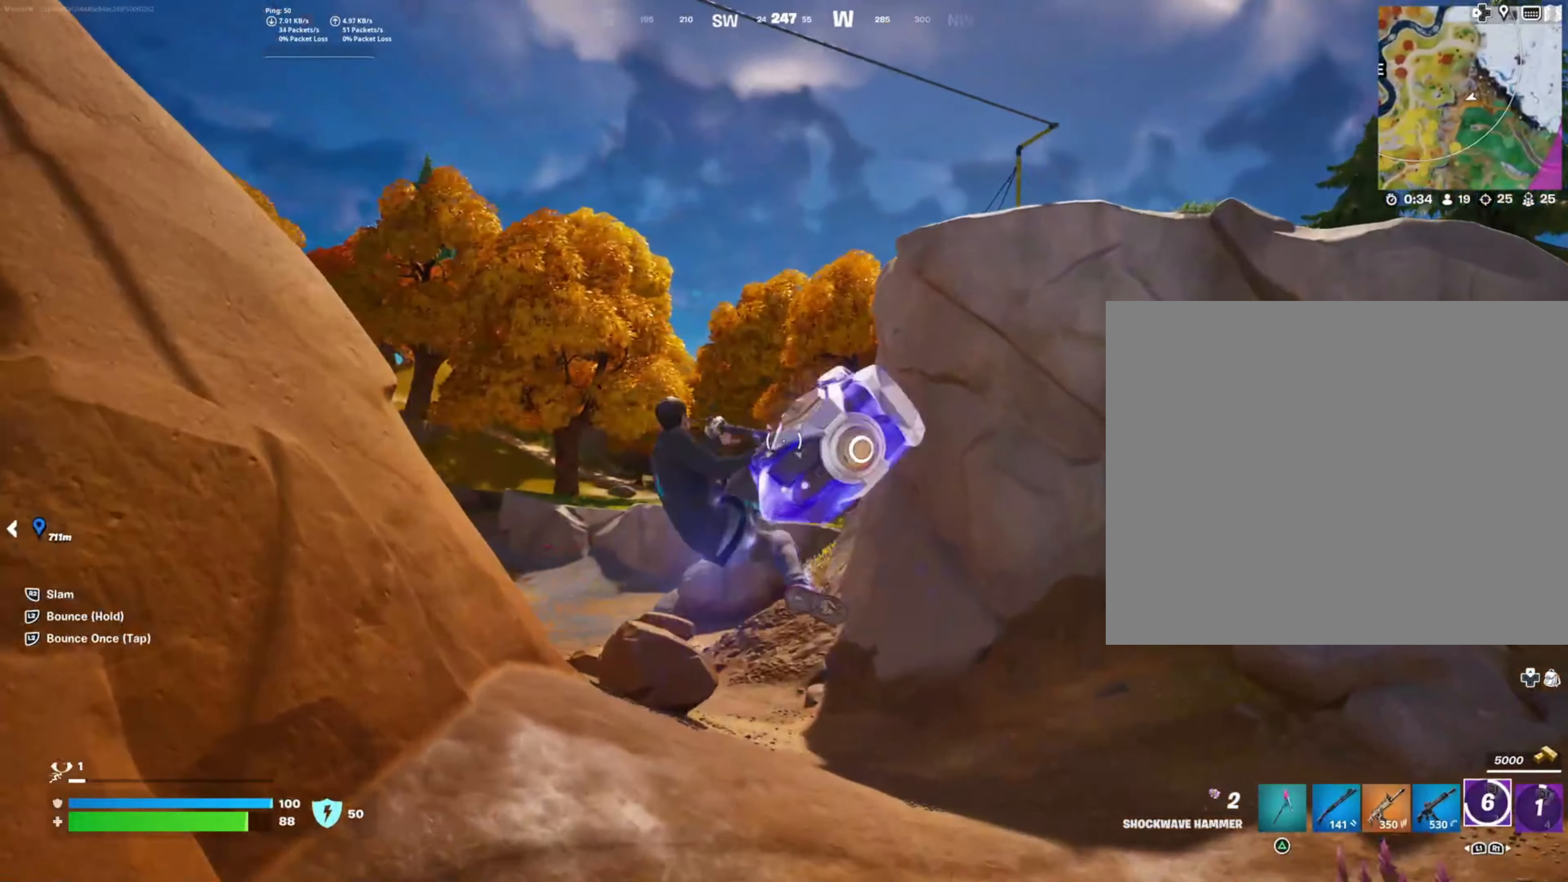
{"buttons": ["L2"], "left_stick": "up", "right_stick": "down-left", "events": [[250, "right_stick", "down-left"]]}
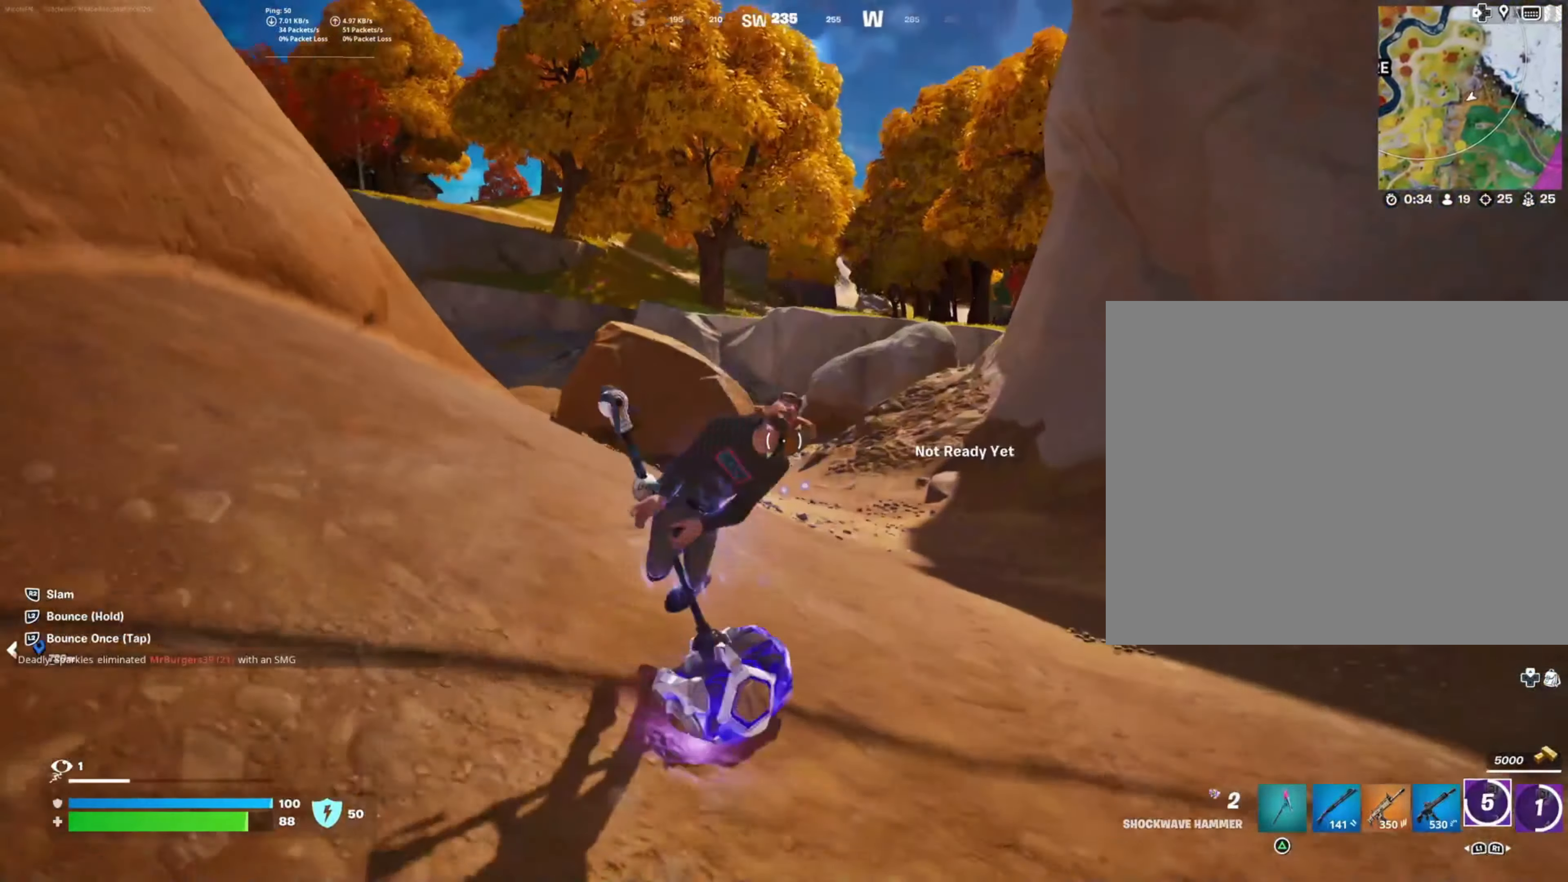
{"buttons": [], "left_stick": "up-right", "right_stick": "center", "events": [[84, "right_stick", "down"], [200, "right_stick", "center"], [334, "left_stick", "up-right"], [367, "L2", "up"]]}
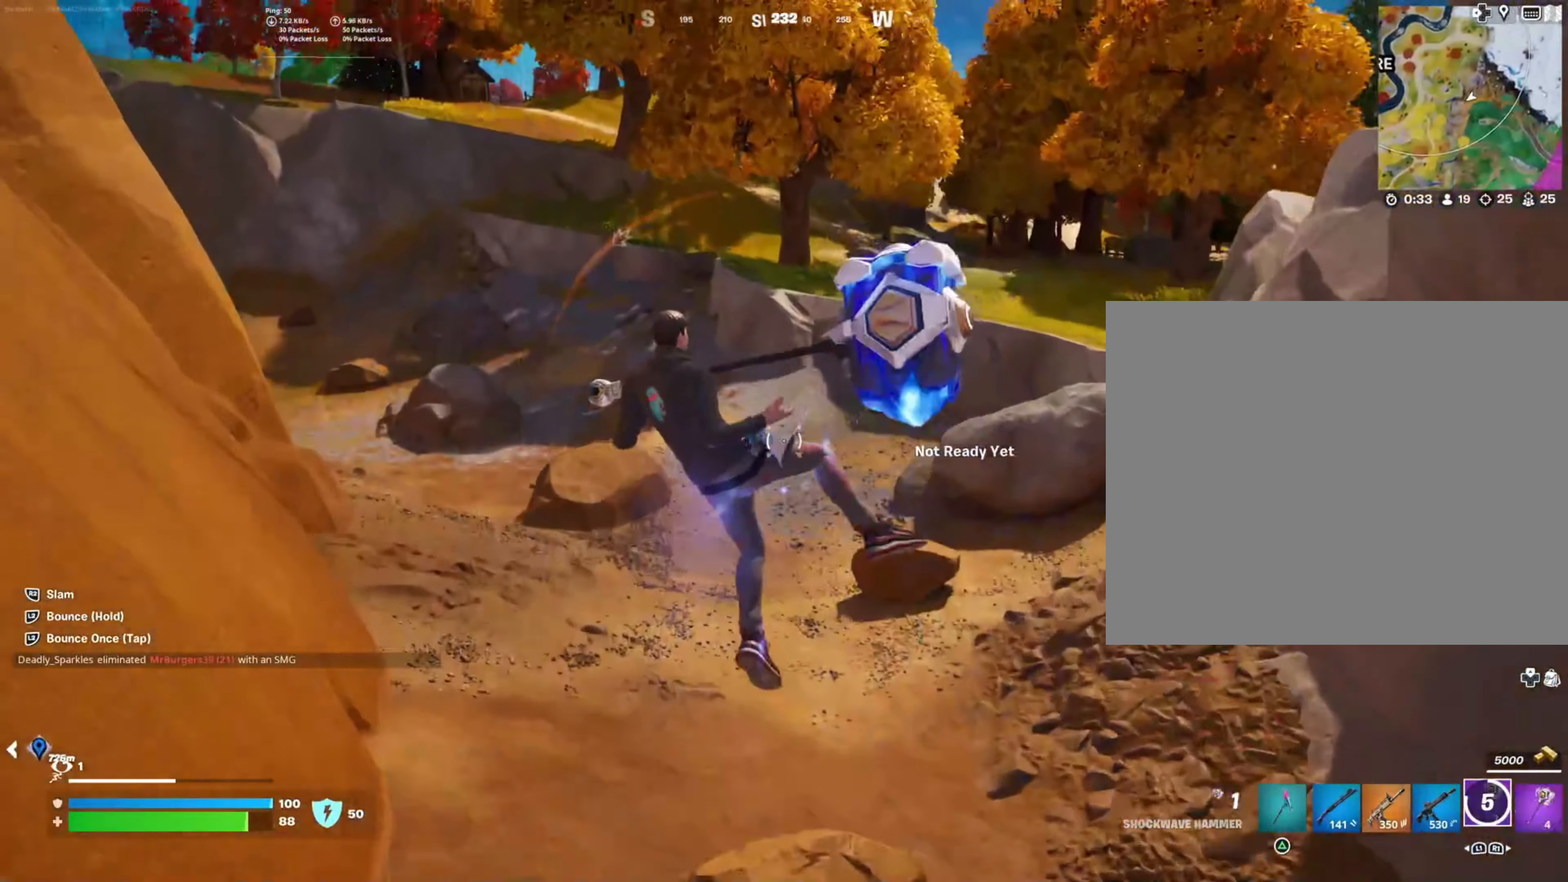
{"buttons": [], "left_stick": "up", "right_stick": "center", "events": [[150, "left_stick", "up"]]}
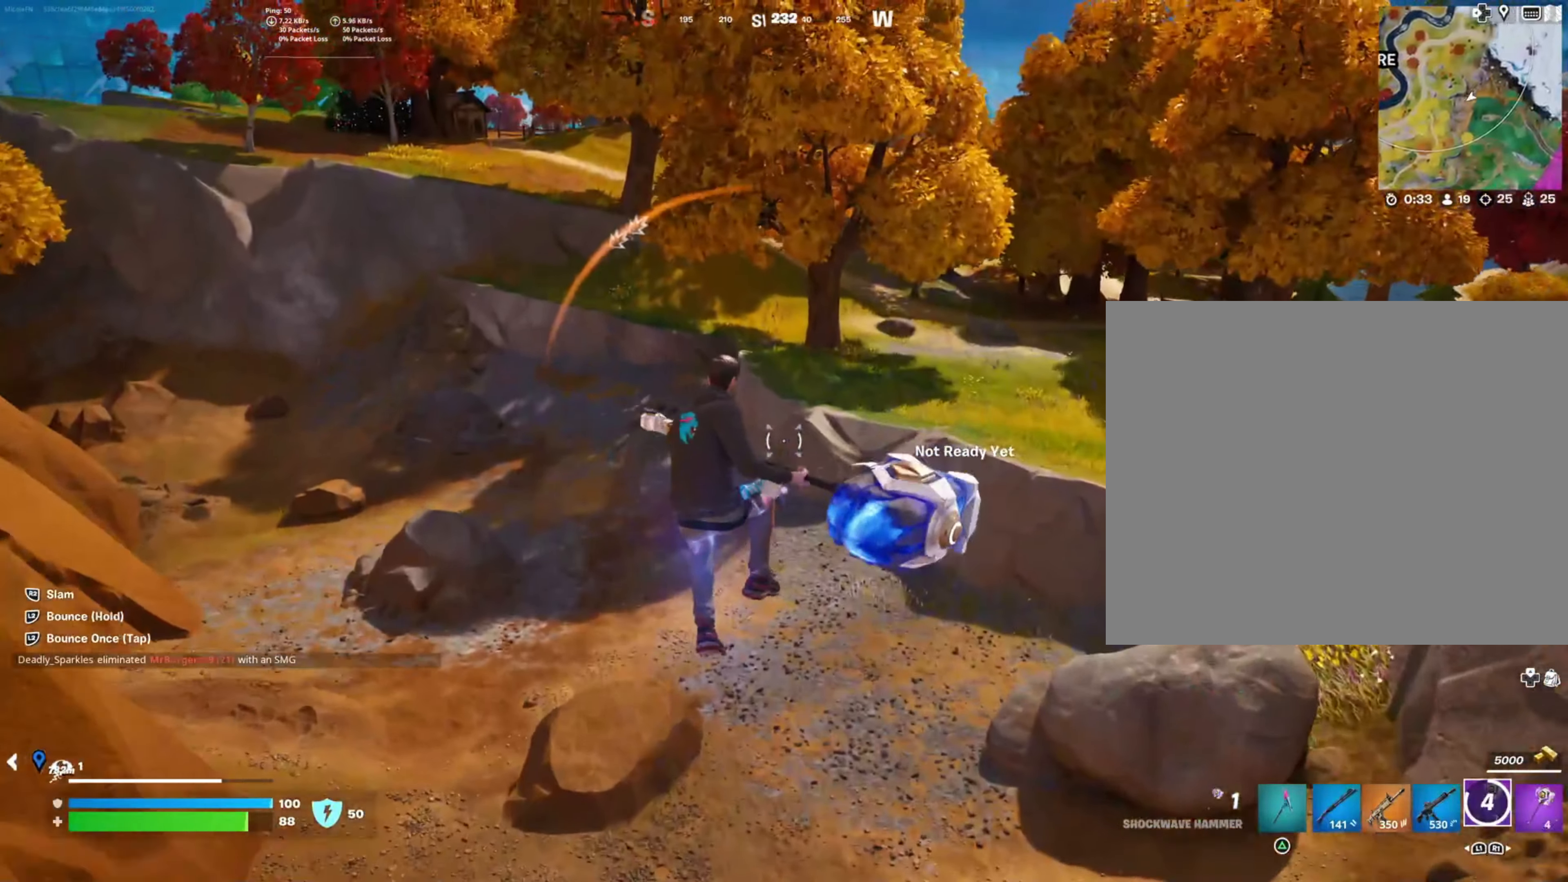
{"buttons": ["L2"], "left_stick": "up-right", "right_stick": "right", "events": [[367, "right_stick", "right"], [434, "L2", "down"], [450, "left_stick", "up-right"]]}
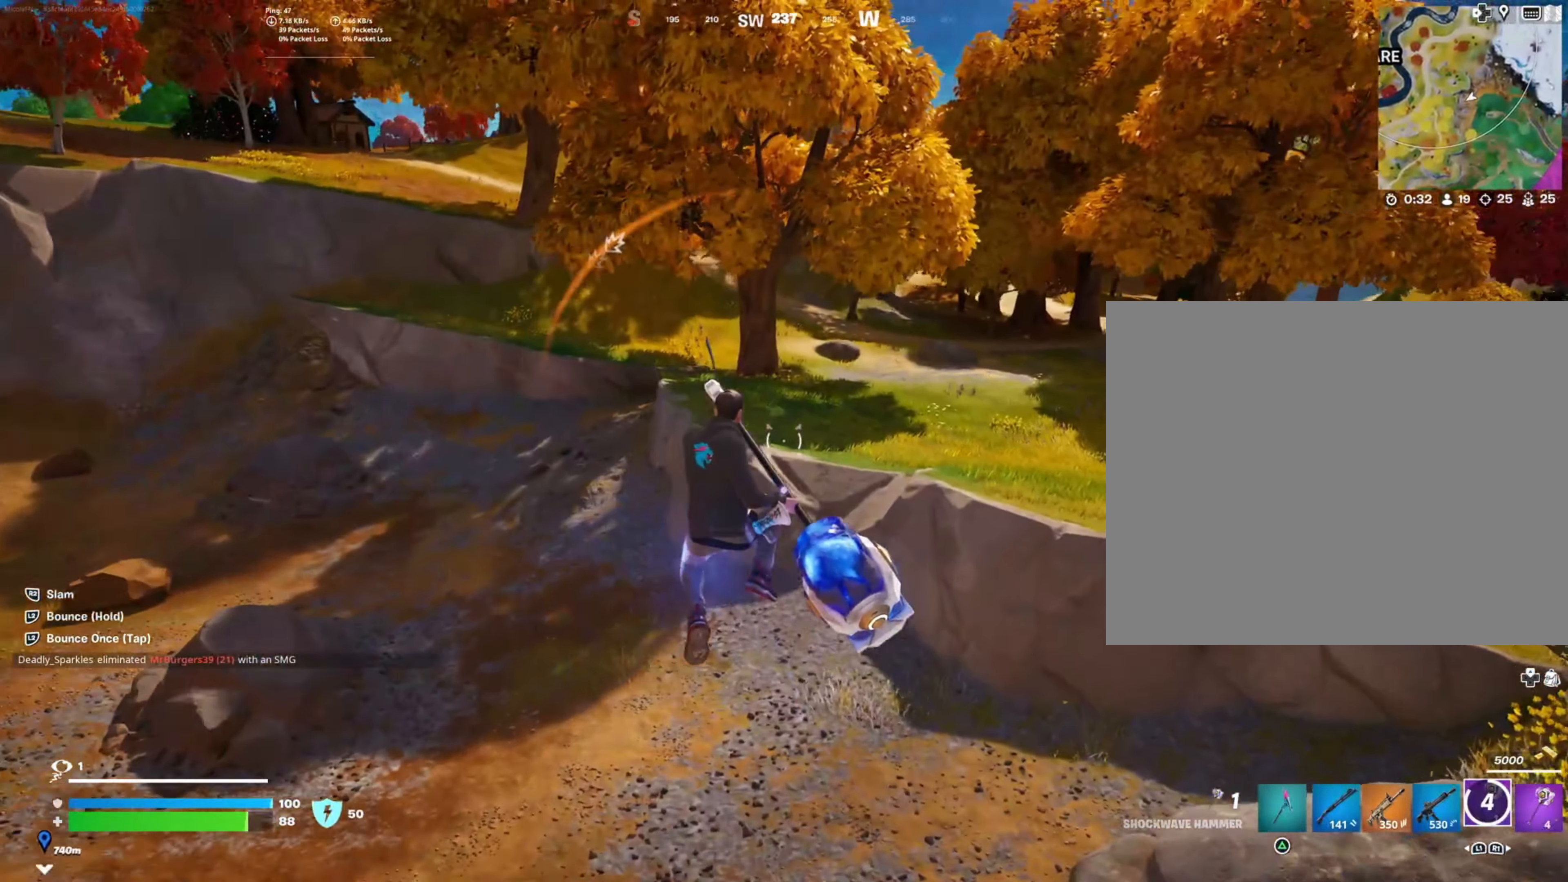
{"buttons": ["L2"], "left_stick": "up", "right_stick": "center", "events": [[84, "right_stick", "center"], [200, "right_stick", "right"], [334, "left_stick", "up"], [500, "right_stick", "center"]]}
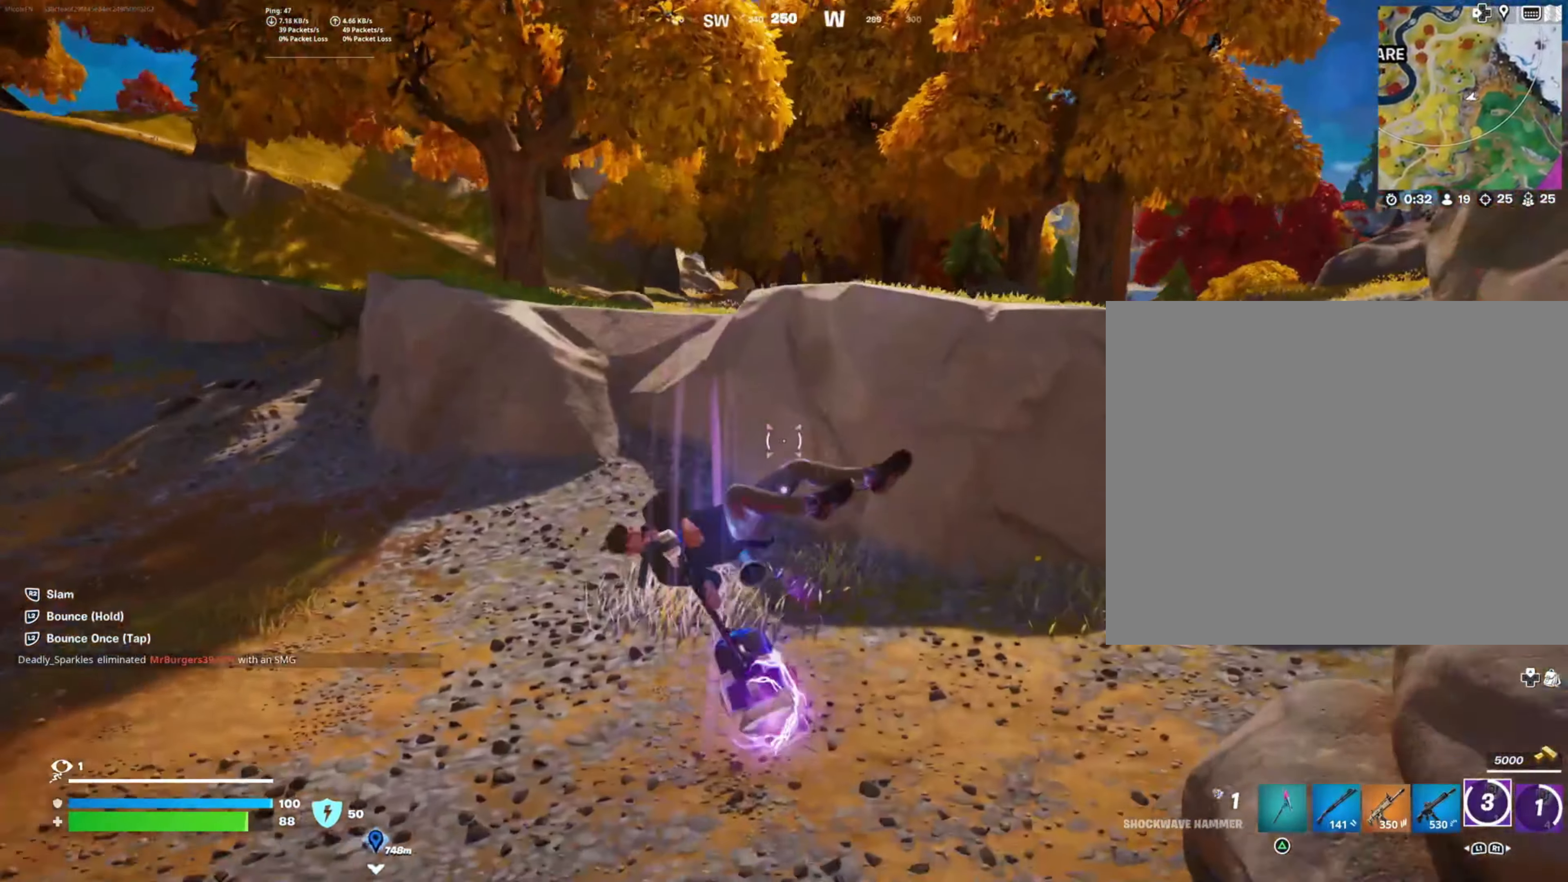
{"buttons": [], "left_stick": "up-right", "right_stick": "center", "events": [[417, "left_stick", "up-right"], [434, "L2", "up"]]}
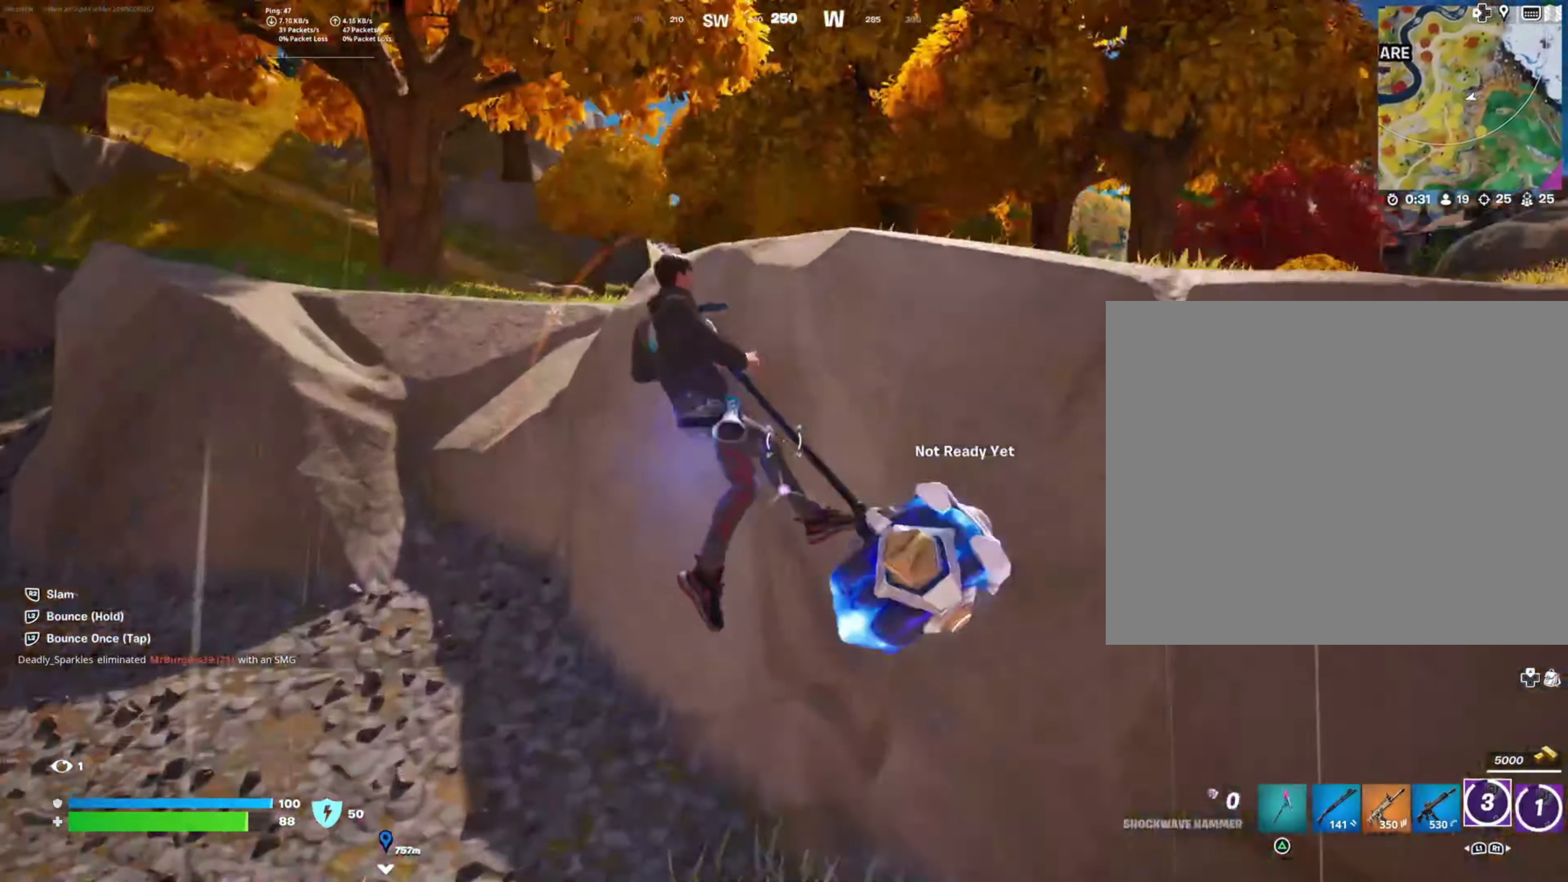
{"buttons": [], "left_stick": "up-right", "right_stick": "center", "events": []}
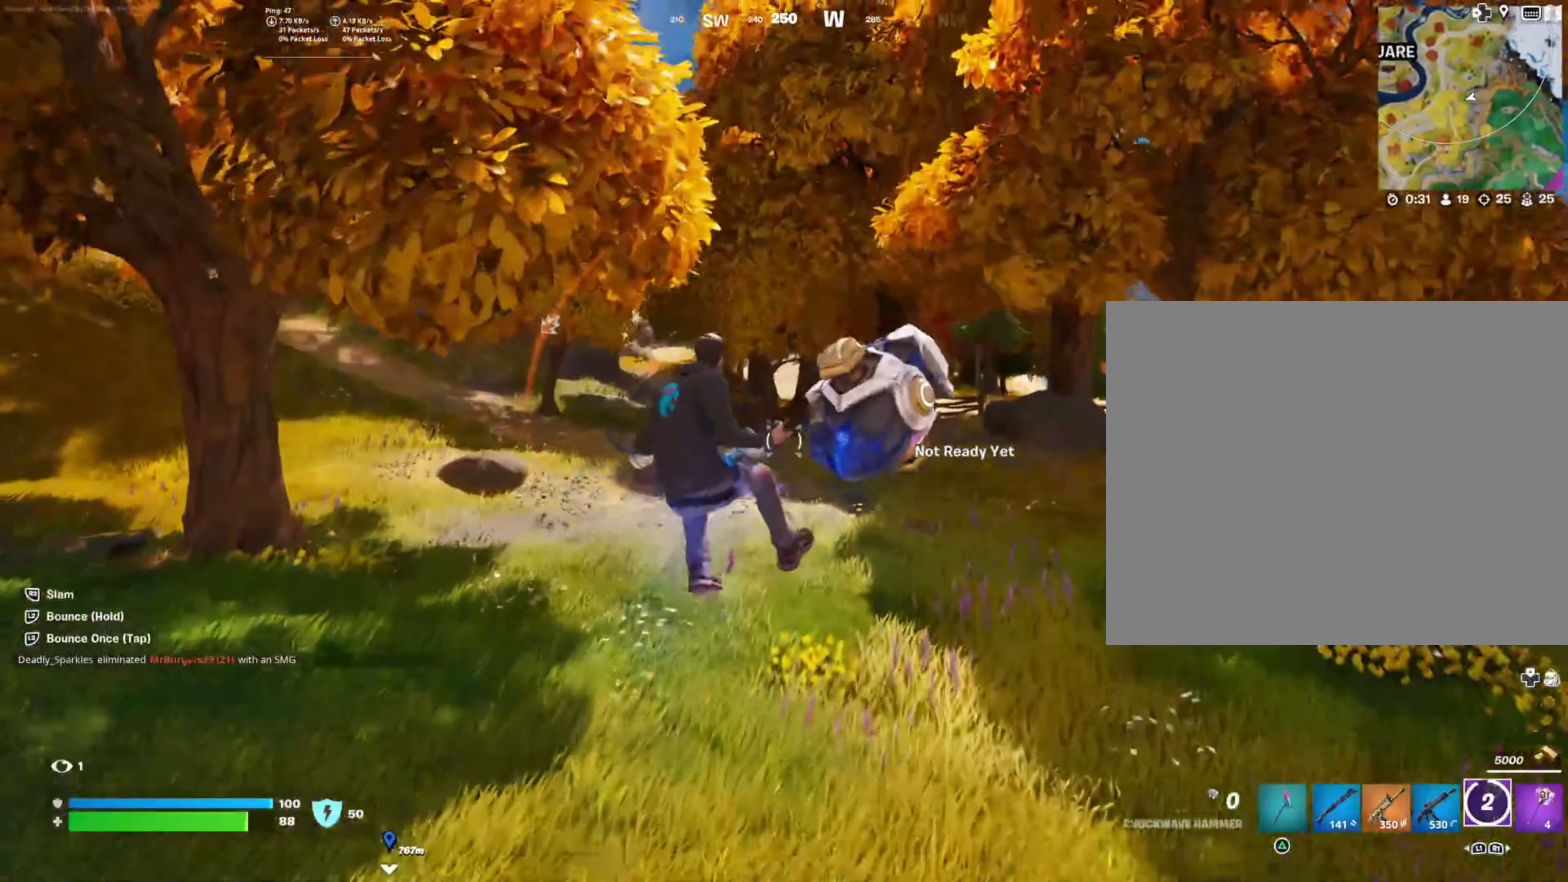
{"buttons": [], "left_stick": "up", "right_stick": "center", "events": [[50, "left_stick", "up"], [234, "R1", "down"], [350, "R1", "up"]]}
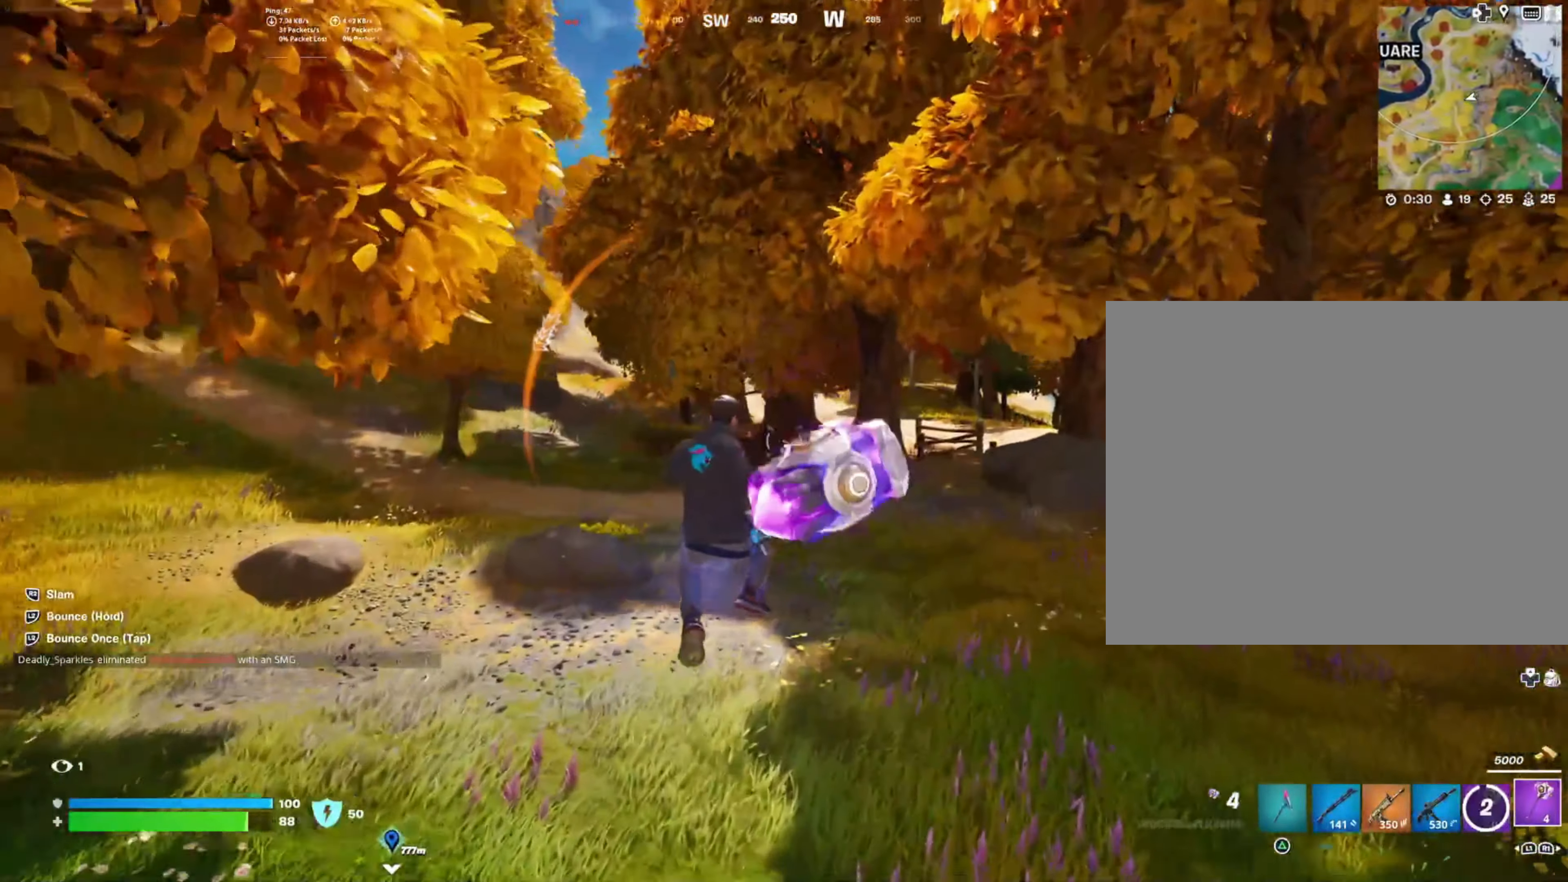
{"buttons": [], "left_stick": "up", "right_stick": "left", "events": [[84, "right_stick", "left"], [234, "right_stick", "up-left"], [350, "right_stick", "center"], [400, "right_stick", "left"]]}
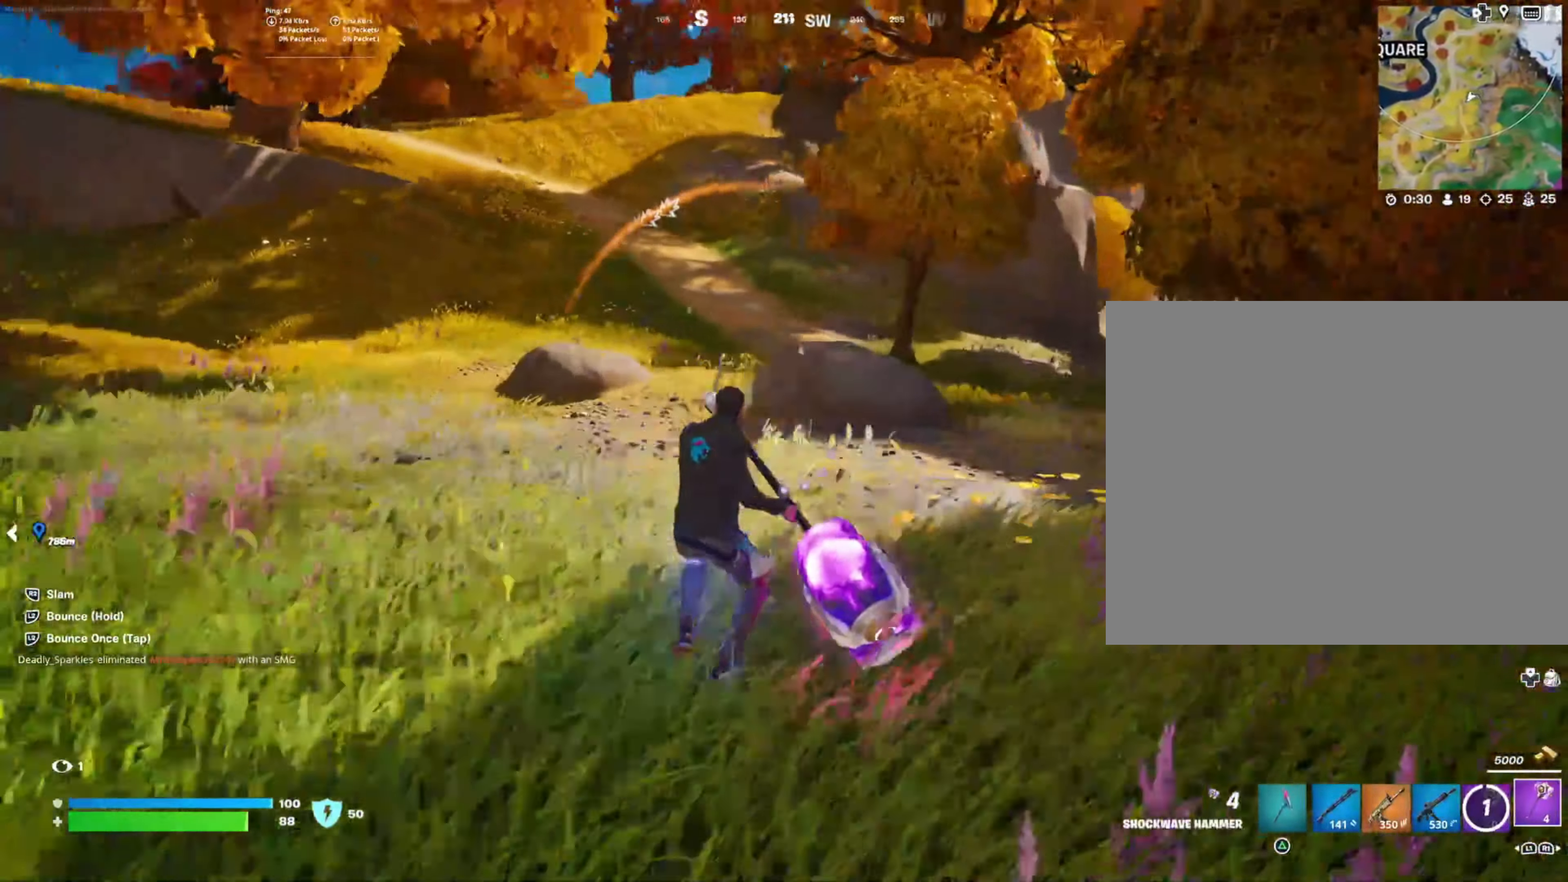
{"buttons": ["L2"], "left_stick": "up-left", "right_stick": "left", "events": [[100, "right_stick", "center"], [200, "L2", "down"], [333, "right_stick", "left"], [400, "left_stick", "up-left"]]}
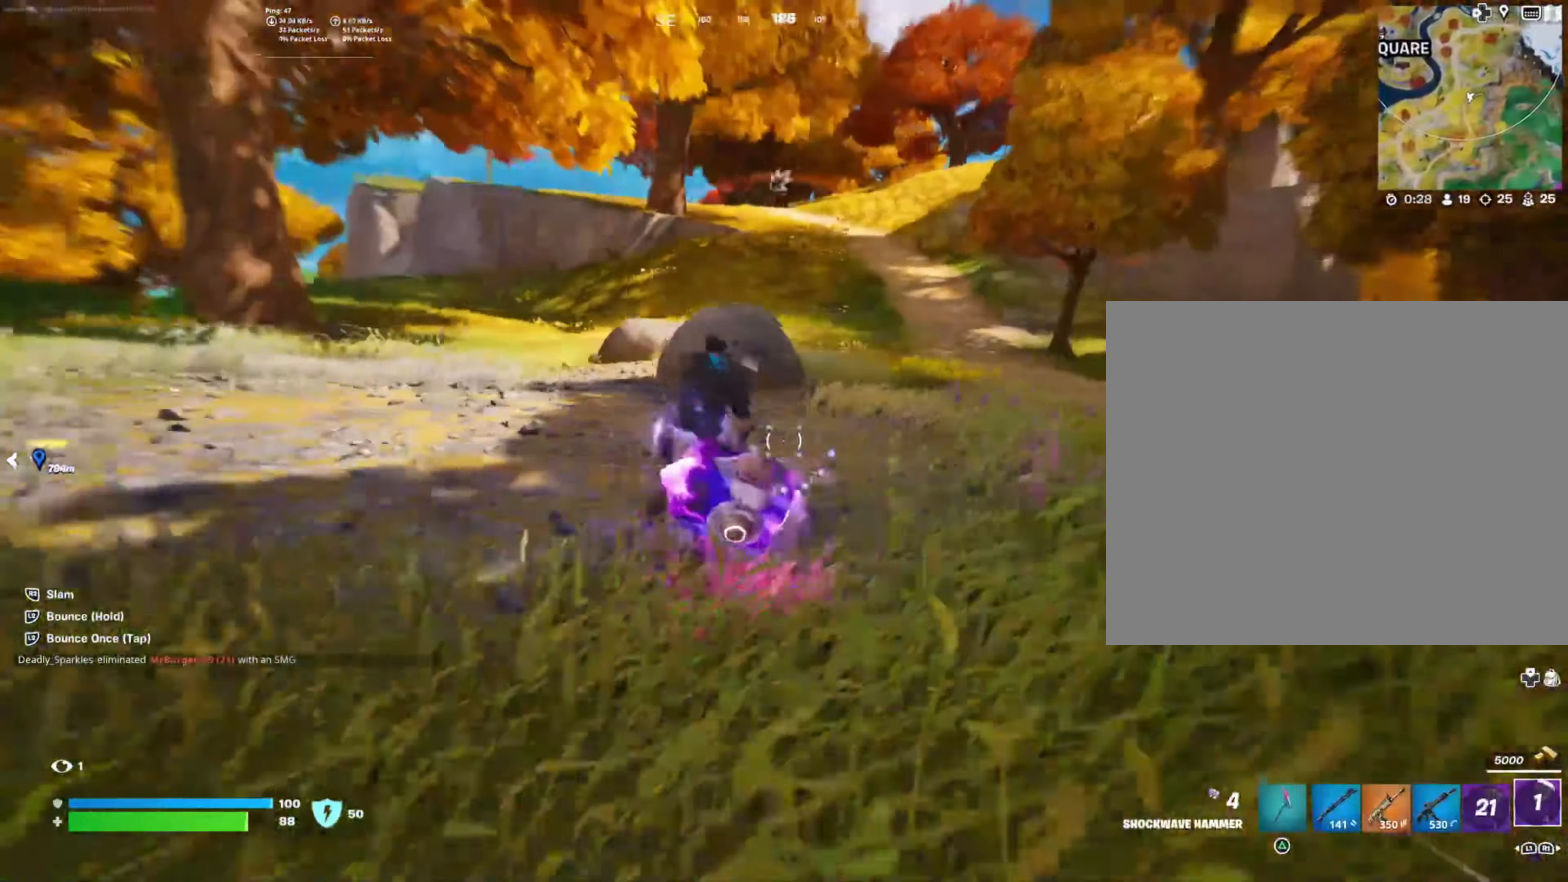
{"buttons": ["L2"], "left_stick": "up-left", "right_stick": "left", "events": [[216, "right_stick", "center"], [350, "right_stick", "left"]]}
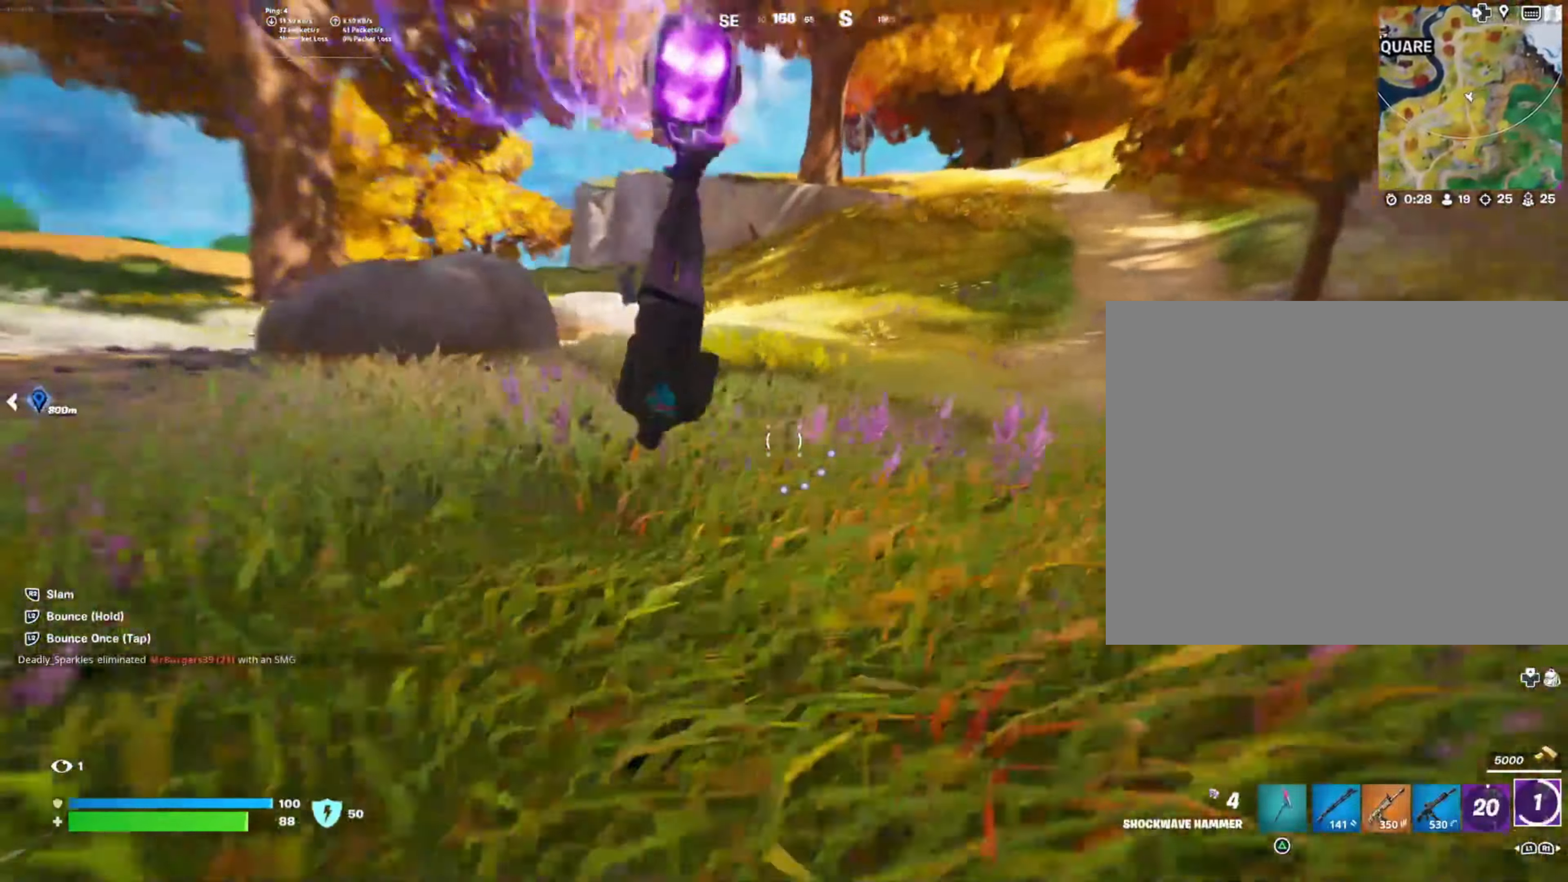
{"buttons": [], "left_stick": "up", "right_stick": "center", "events": [[116, "right_stick", "center"], [183, "left_stick", "up"], [316, "right_stick", "right"], [400, "right_stick", "center"], [416, "L2", "up"]]}
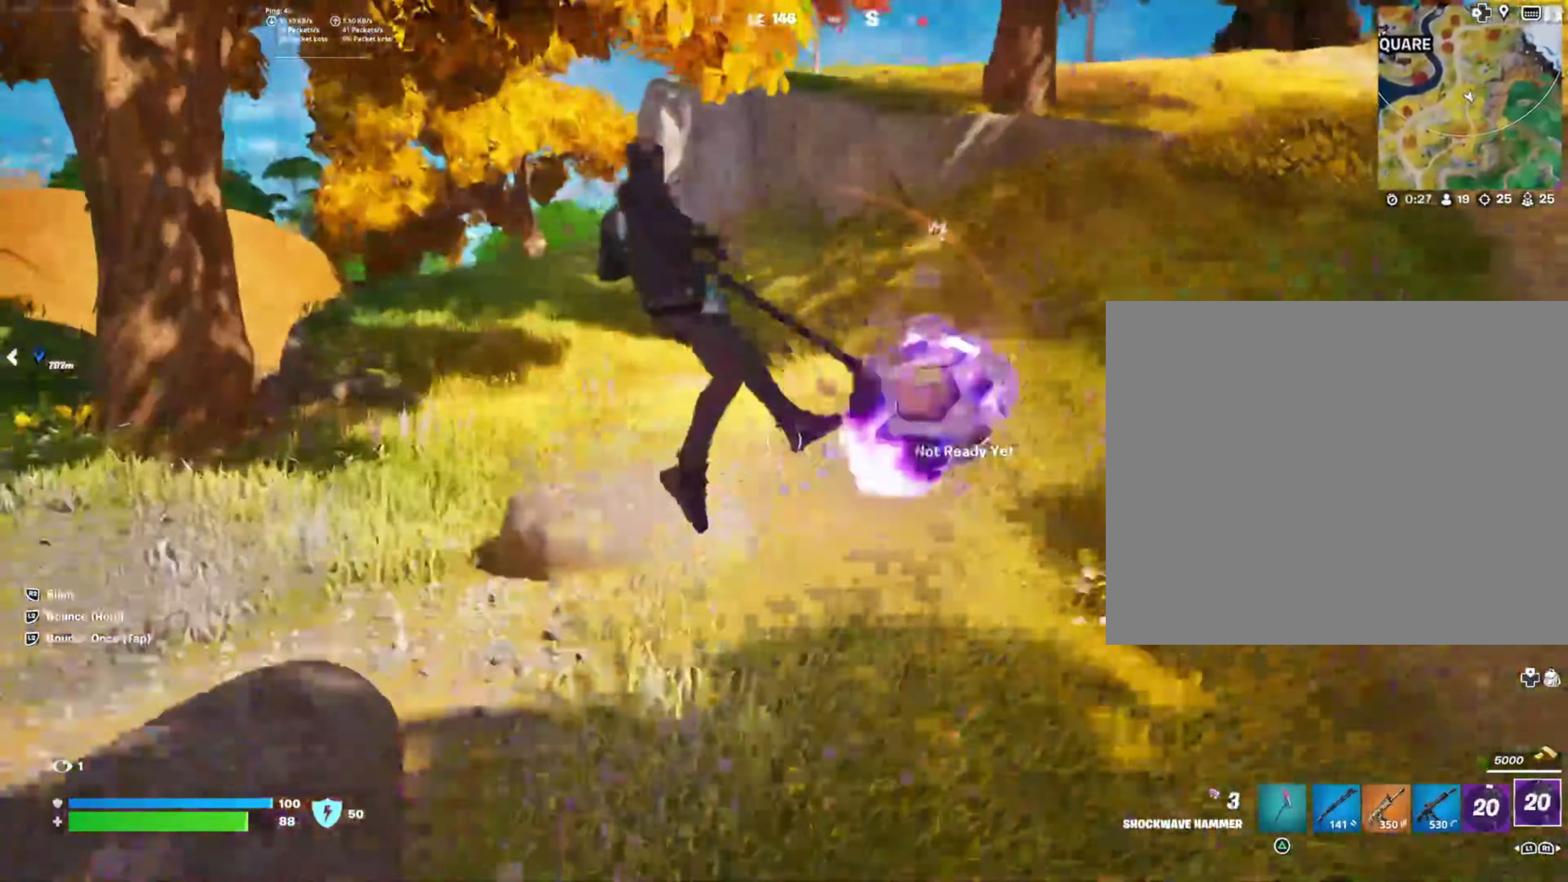
{"buttons": [], "left_stick": "up-right", "right_stick": "right", "events": [[50, "right_stick", "right"], [83, "left_stick", "up-right"]]}
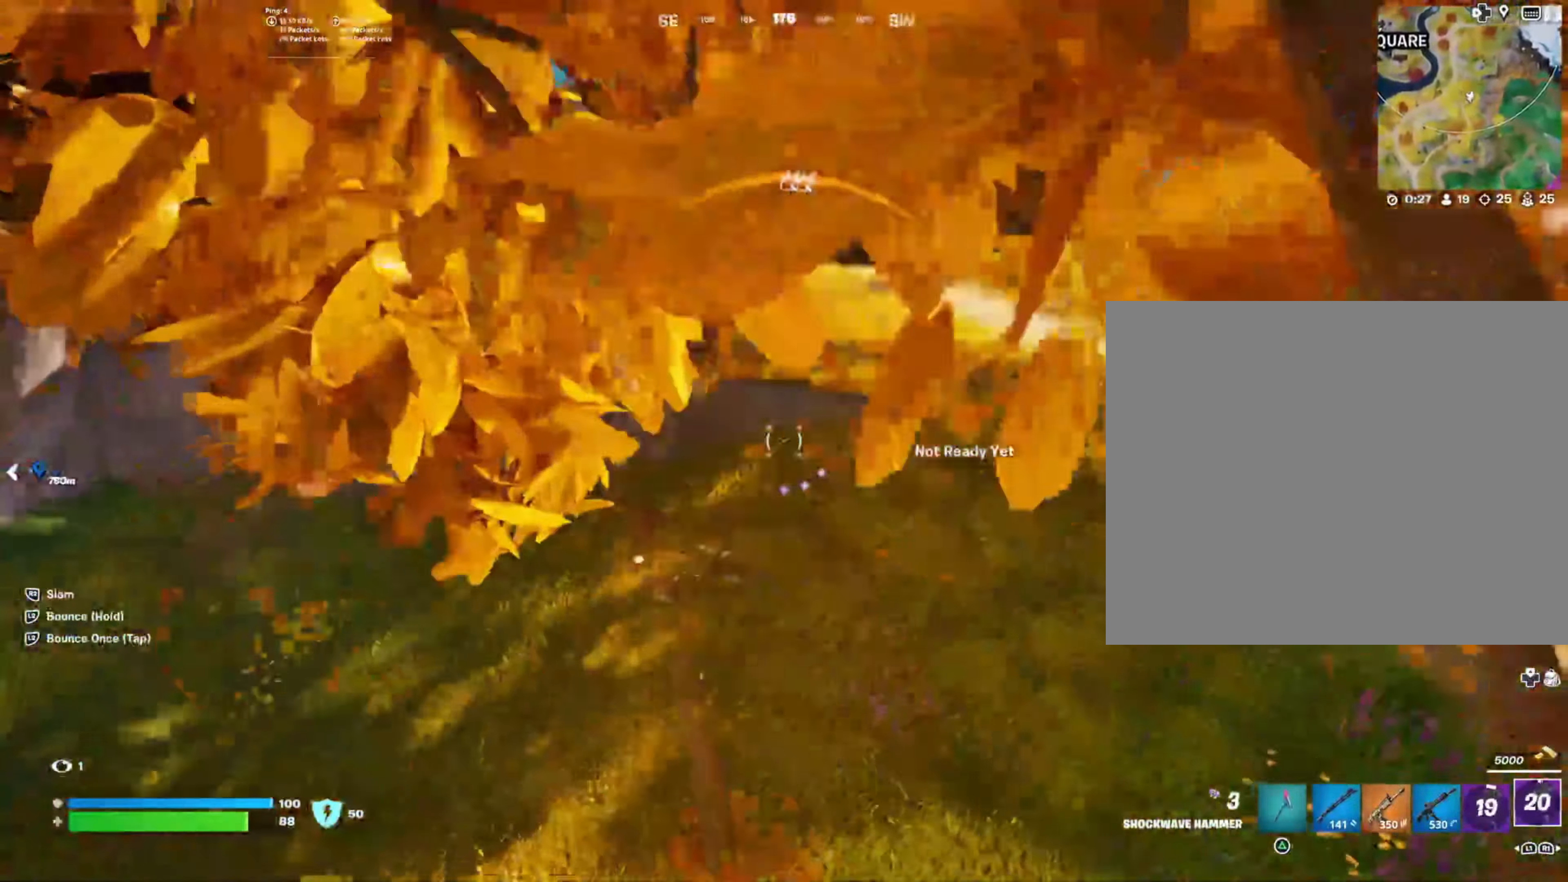
{"buttons": ["L2"], "left_stick": "up-right", "right_stick": "right", "events": [[366, "L2", "down"]]}
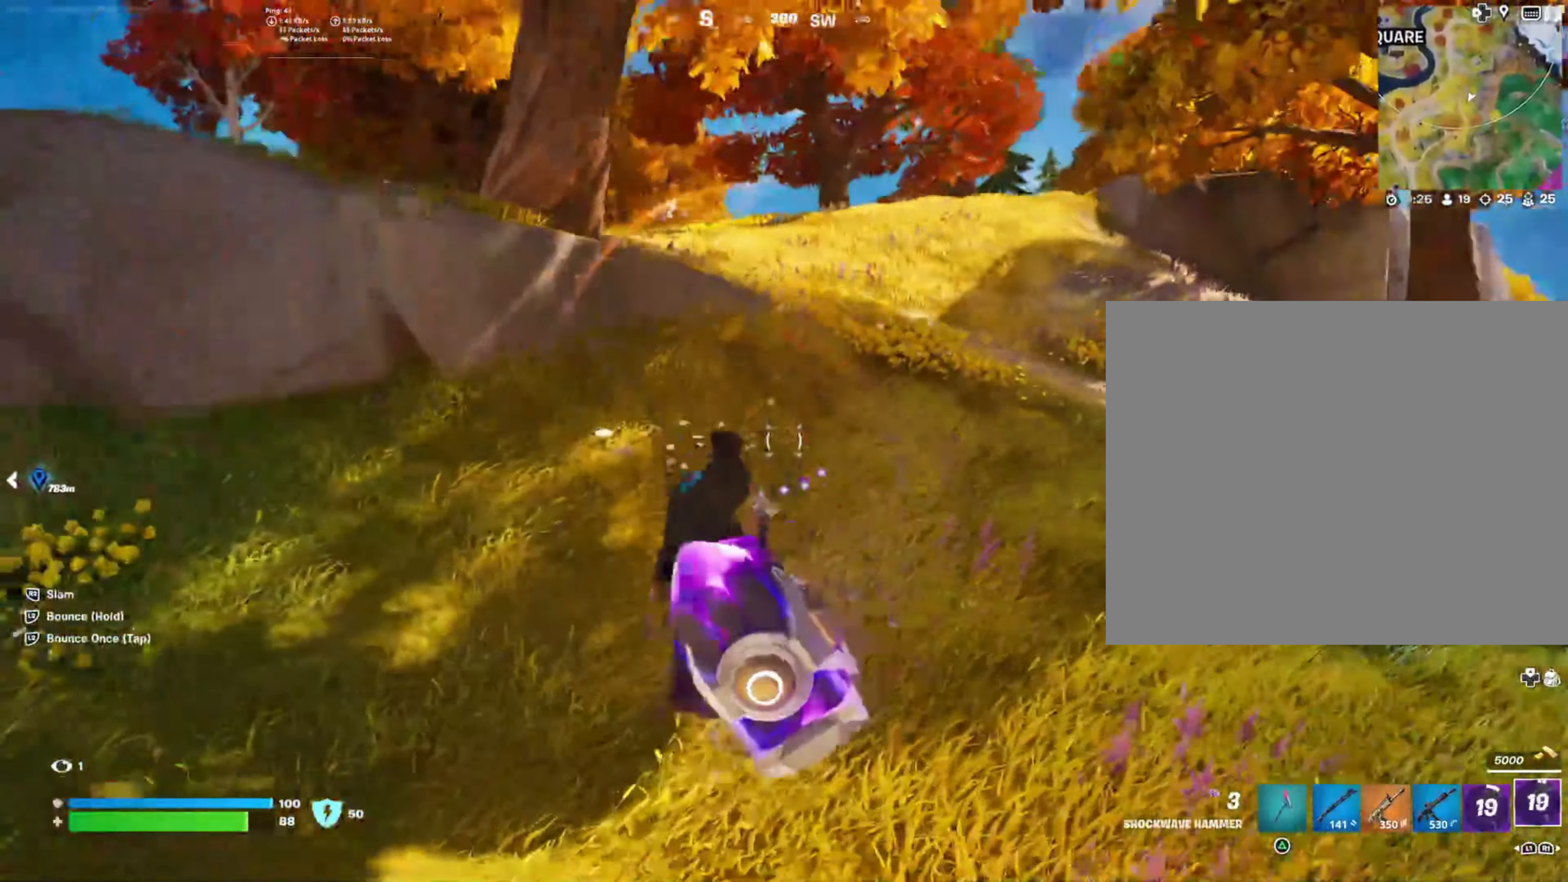
{"buttons": ["L2"], "left_stick": "up-right", "right_stick": "center", "events": [[133, "right_stick", "center"]]}
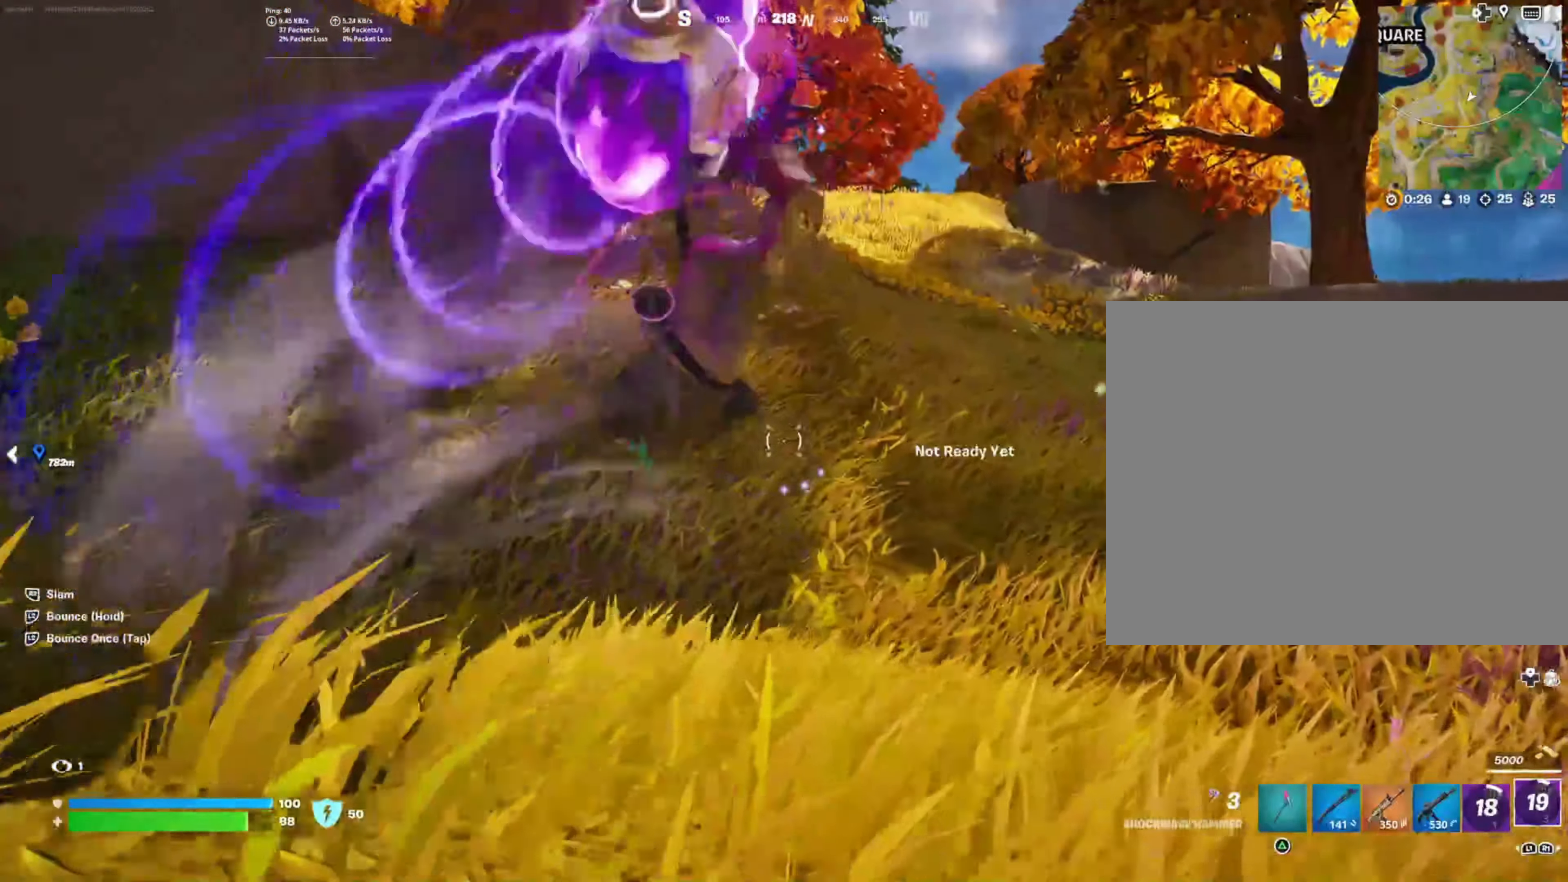
{"buttons": ["L2"], "left_stick": "up", "right_stick": "center", "events": [[33, "left_stick", "up"]]}
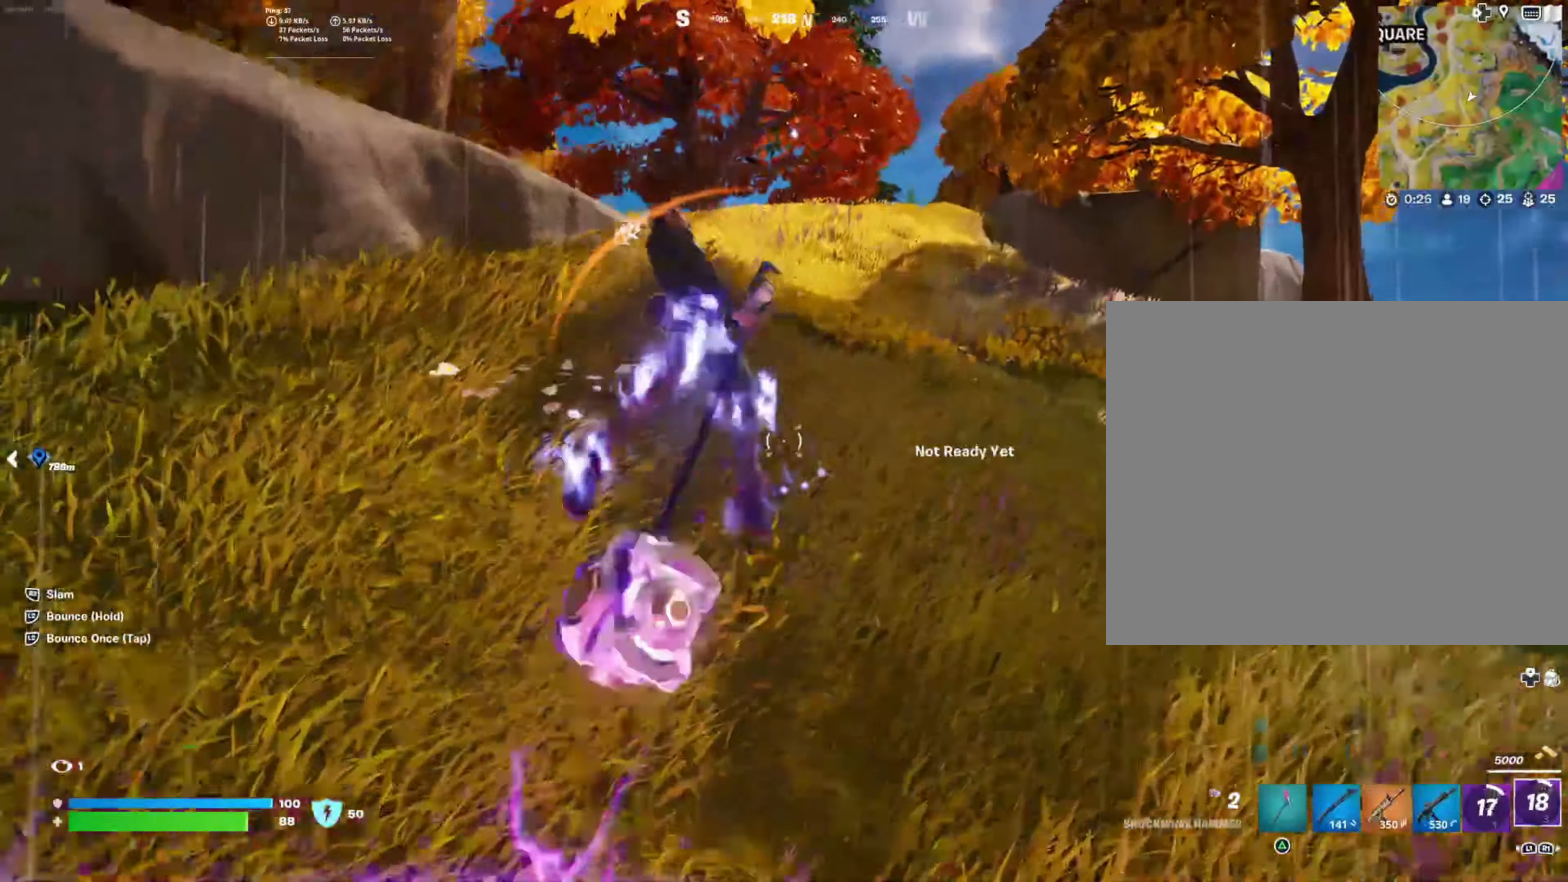
{"buttons": [], "left_stick": "up", "right_stick": "left", "events": [[100, "L2", "up"], [500, "right_stick", "left"]]}
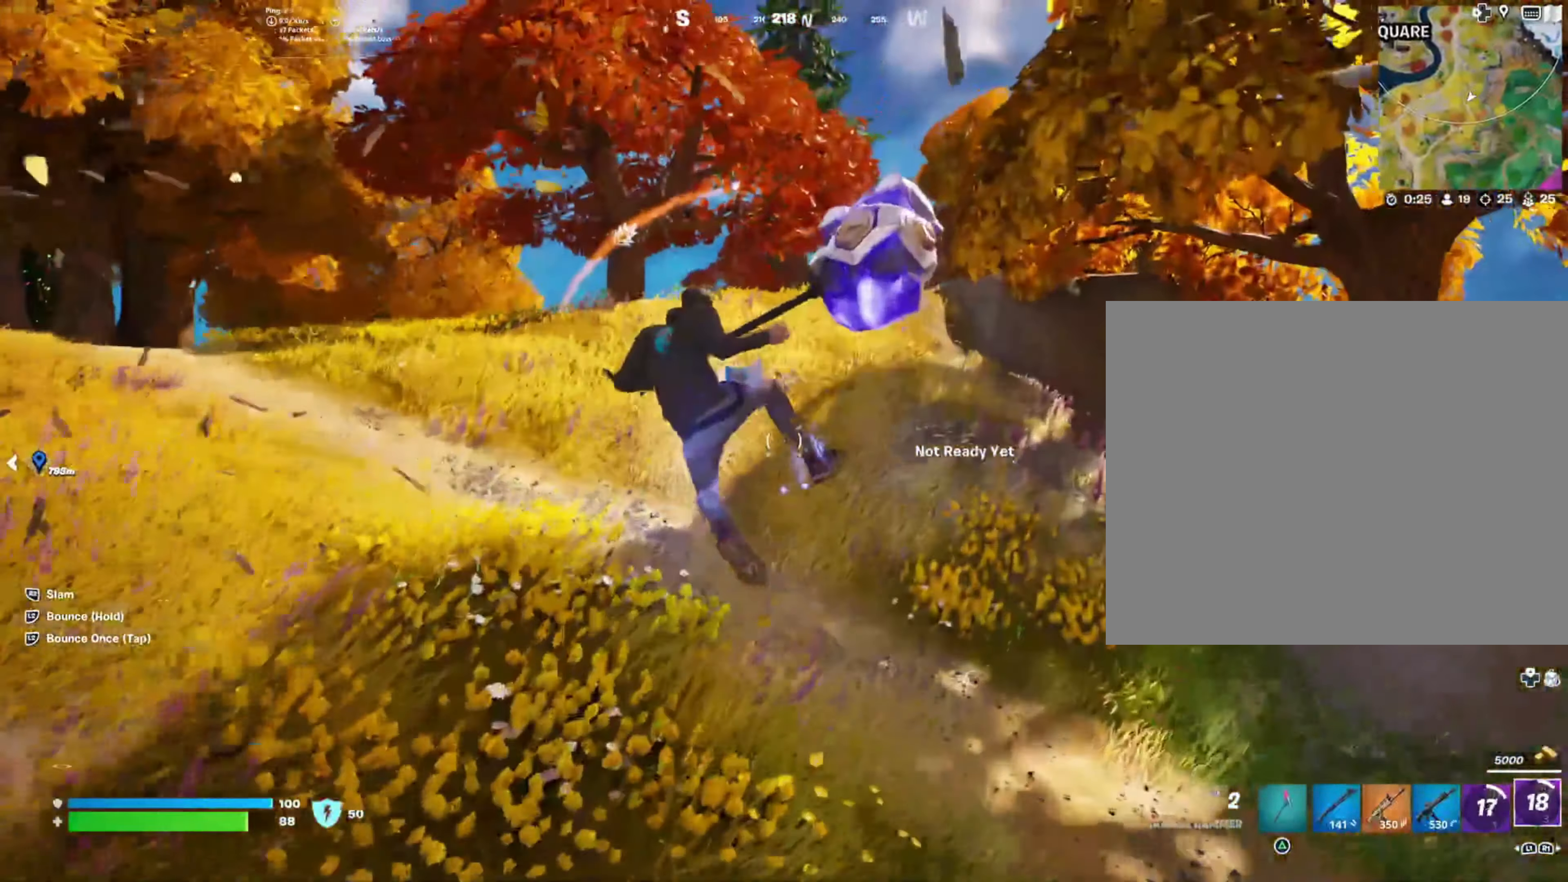
{"buttons": ["L2"], "left_stick": "up", "right_stick": "left", "events": [[200, "L2", "down"]]}
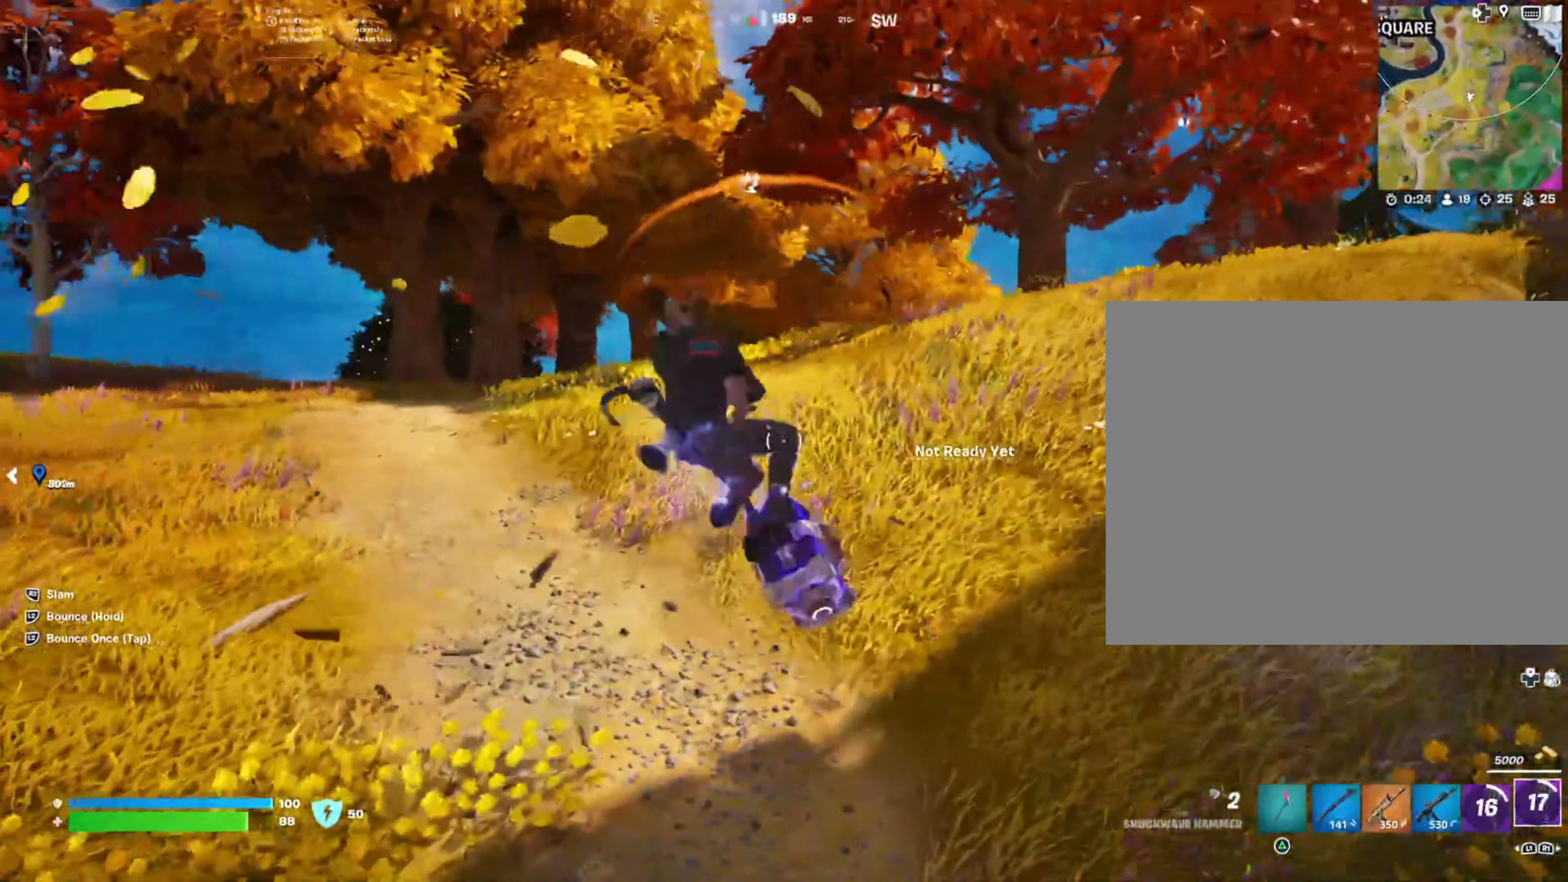
{"buttons": ["L2"], "left_stick": "up", "right_stick": "down", "events": [[66, "right_stick", "center"], [500, "right_stick", "down"]]}
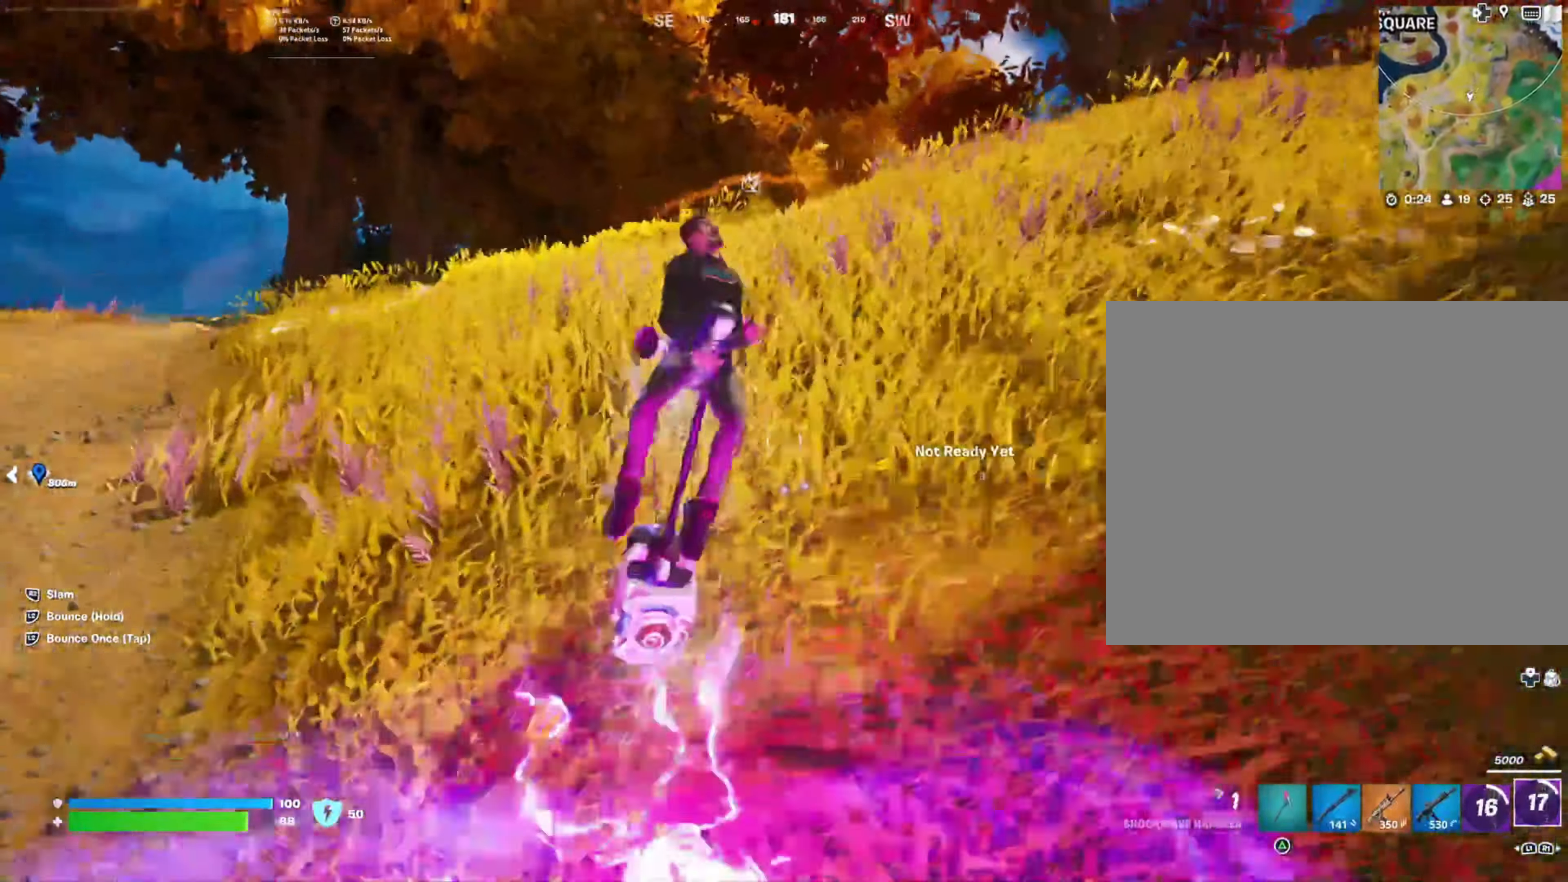
{"buttons": [], "left_stick": "right", "right_stick": "center", "events": [[116, "L2", "up"], [283, "right_stick", "center"], [300, "left_stick", "up-right"], [417, "left_stick", "right"]]}
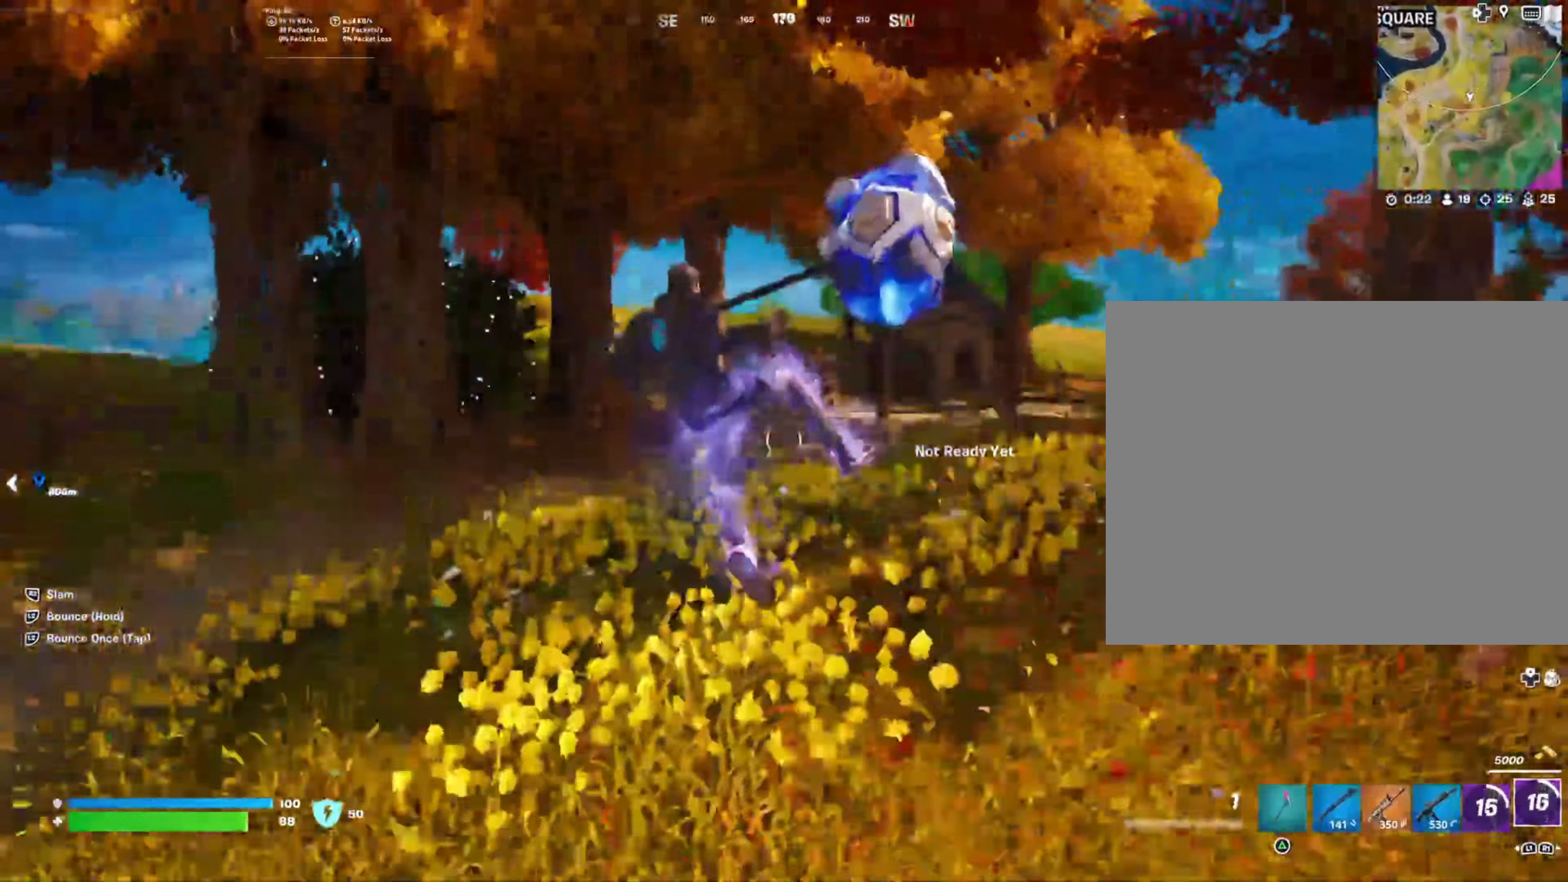
{"buttons": [], "left_stick": "up-right", "right_stick": "center", "events": [[267, "right_stick", "right"], [417, "left_stick", "up-right"], [483, "right_stick", "center"]]}
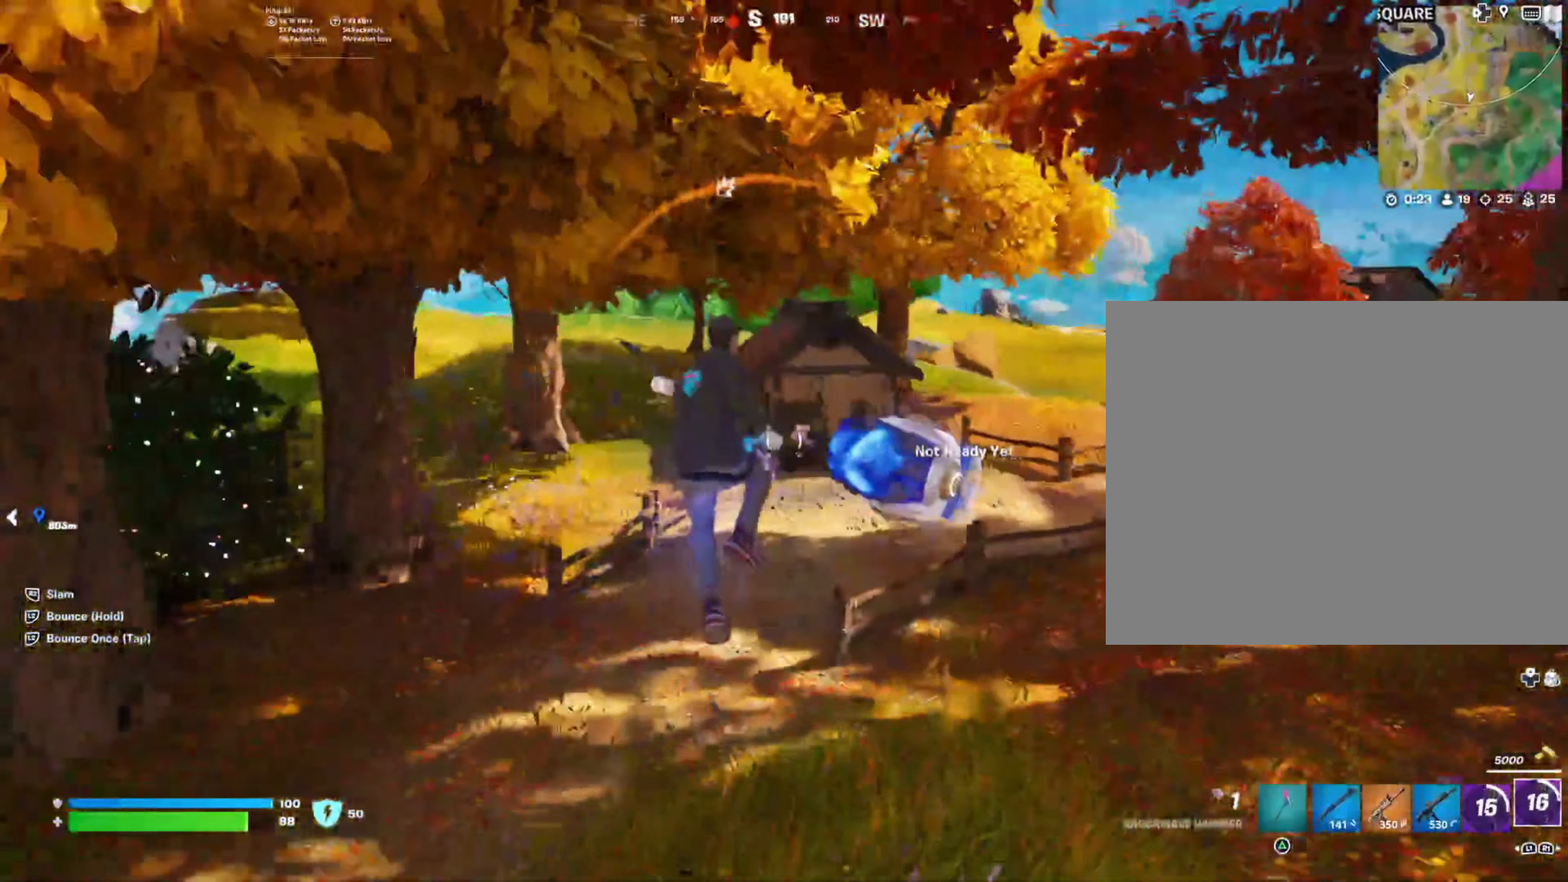
{"buttons": [], "left_stick": "up", "right_stick": "center", "events": [[117, "left_stick", "up-left"], [383, "left_stick", "up"]]}
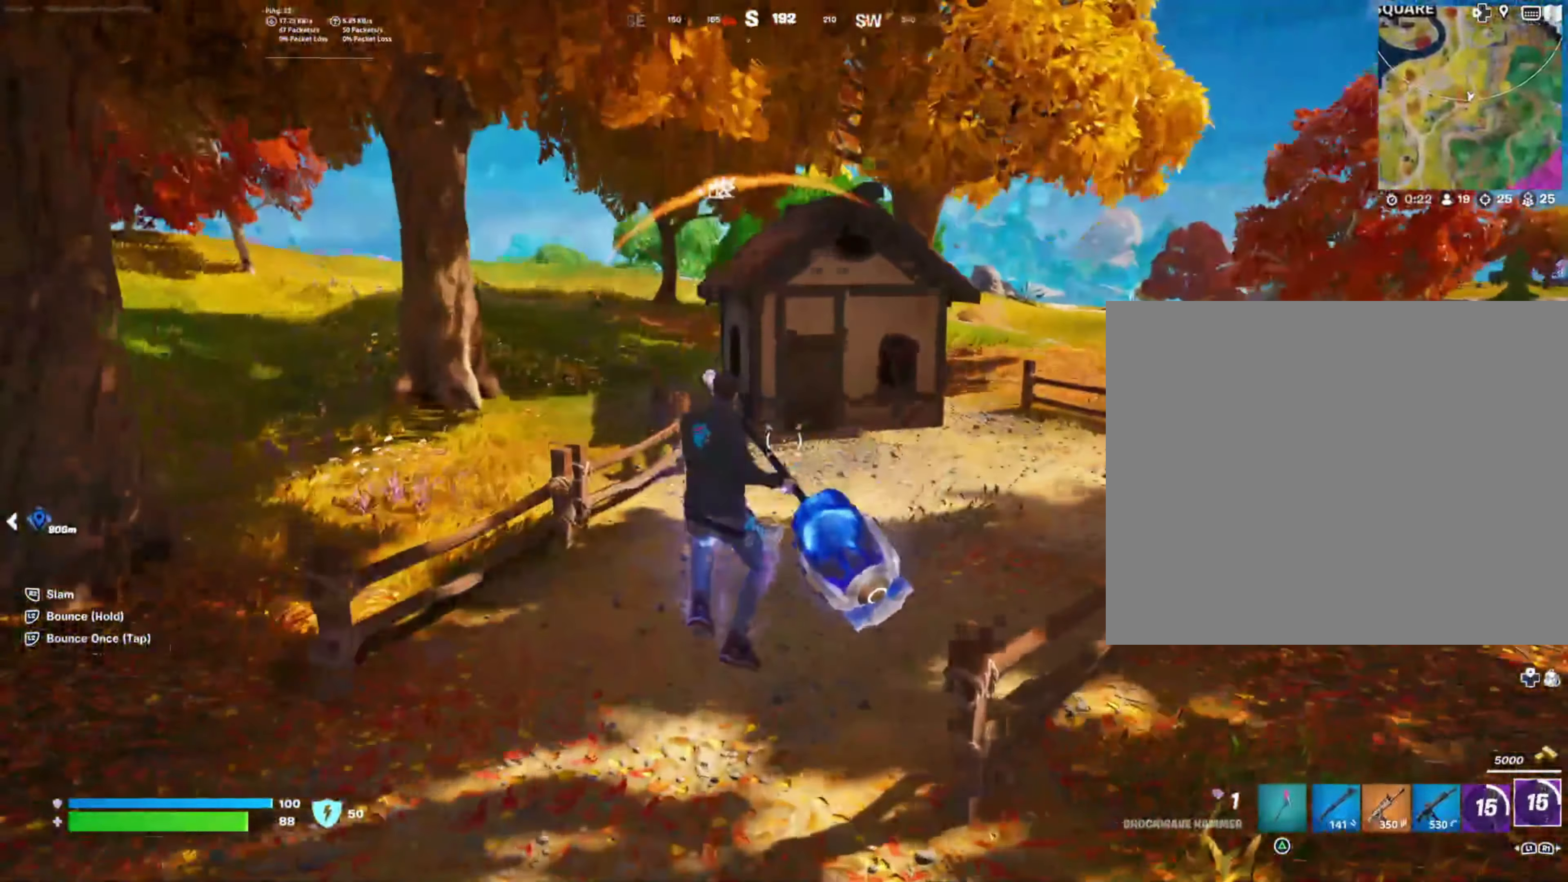
{"buttons": [], "left_stick": "up", "right_stick": "center", "events": [[83, "right_stick", "left"], [333, "R1", "down"], [417, "right_stick", "center"], [450, "R1", "up"]]}
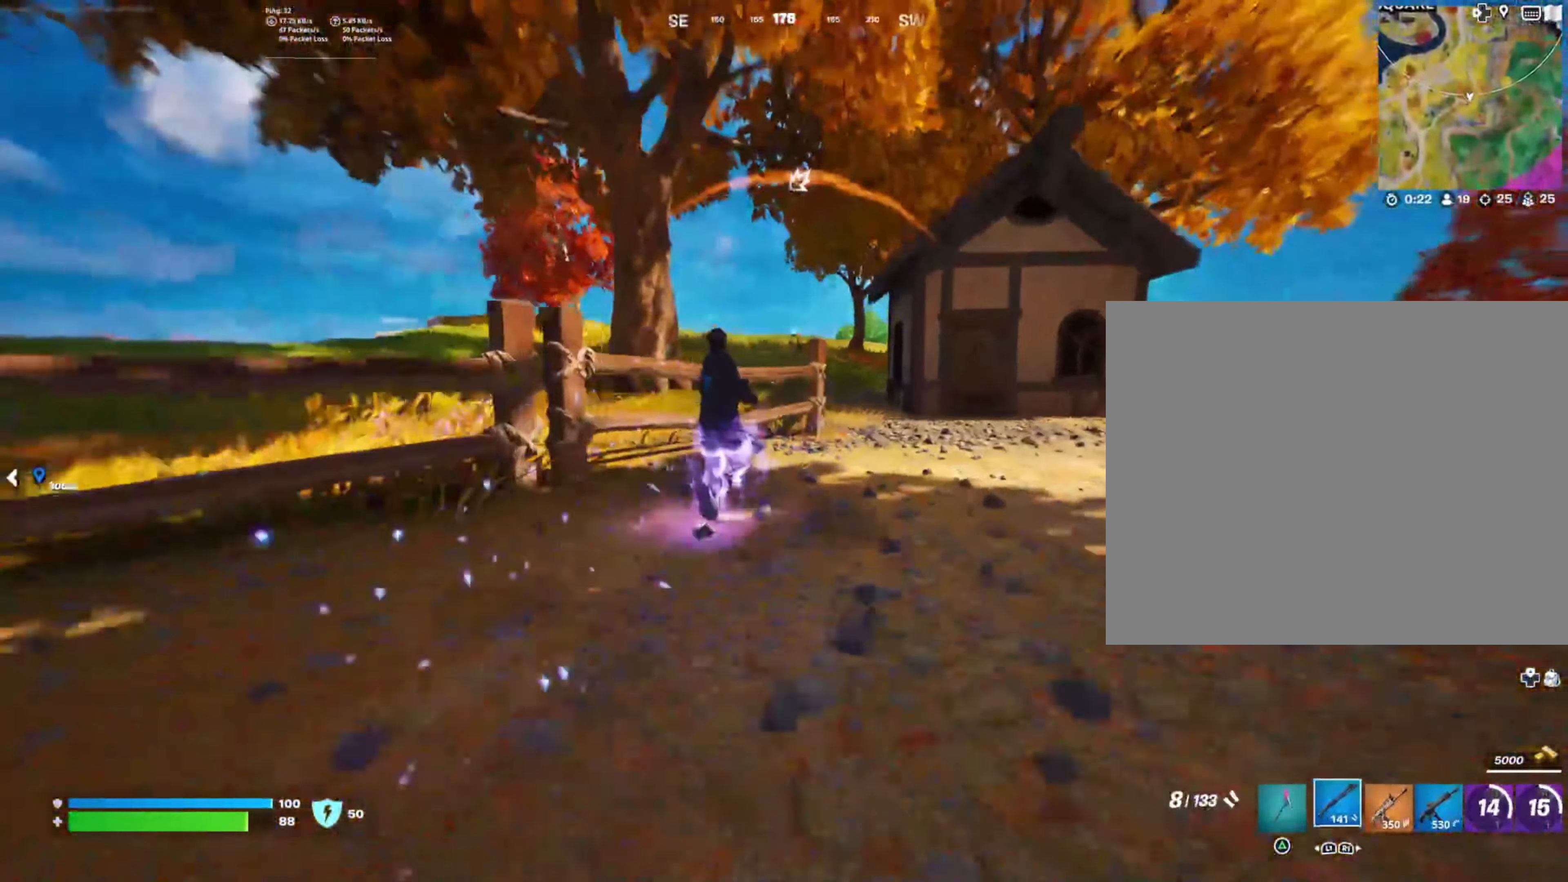
{"buttons": [], "left_stick": "up-left", "right_stick": "center", "events": [[133, "CROSS", "down"], [200, "left_stick", "up-left"], [217, "CROSS", "up"]]}
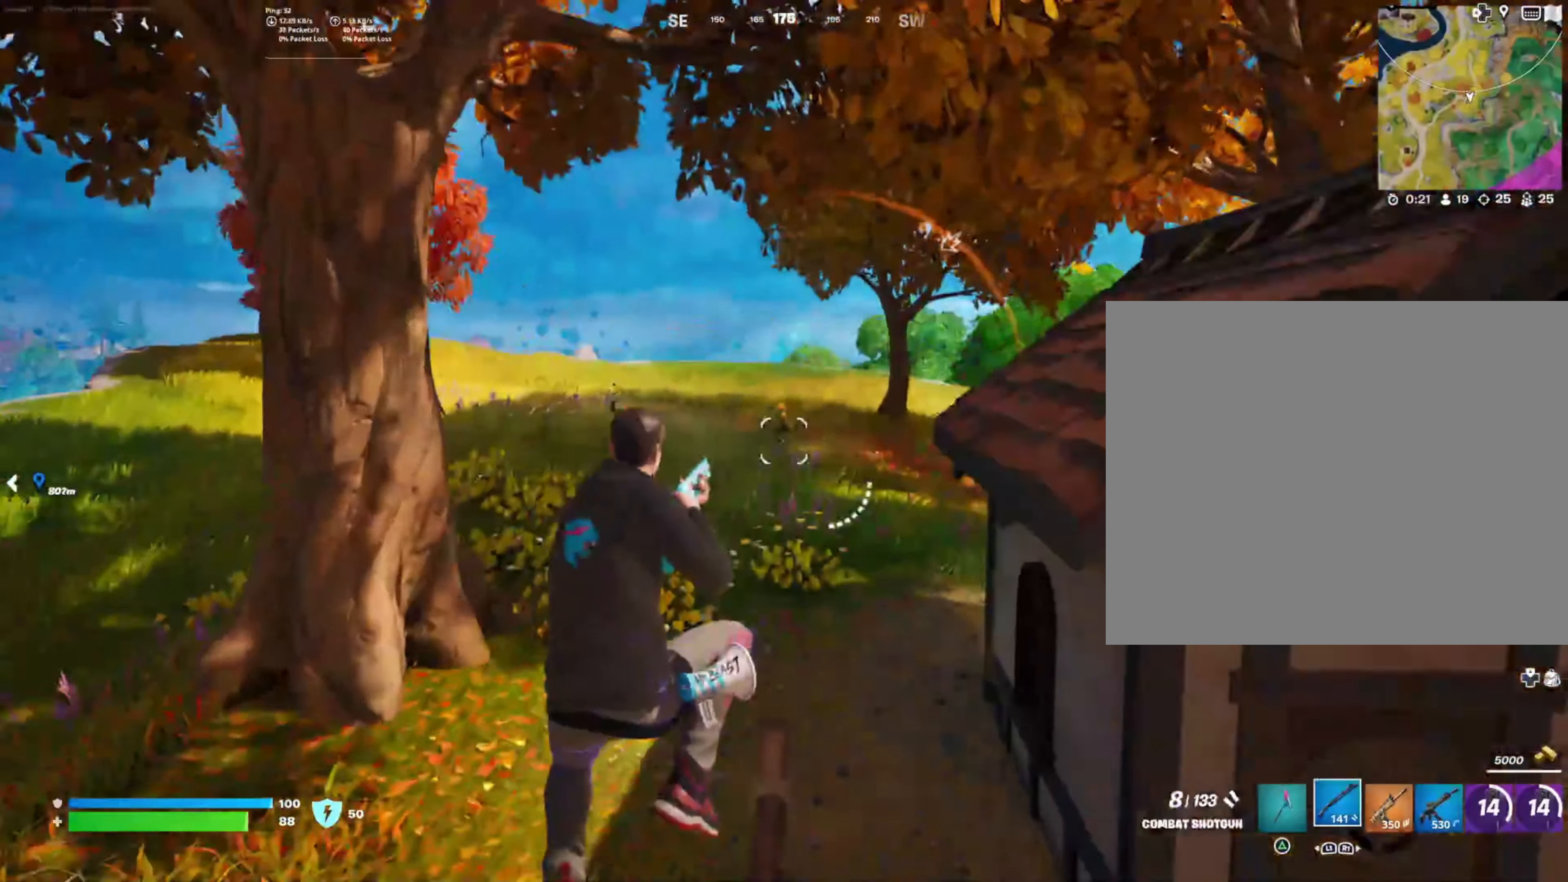
{"buttons": [], "left_stick": "up", "right_stick": "right", "events": [[300, "left_stick", "up"], [417, "right_stick", "right"]]}